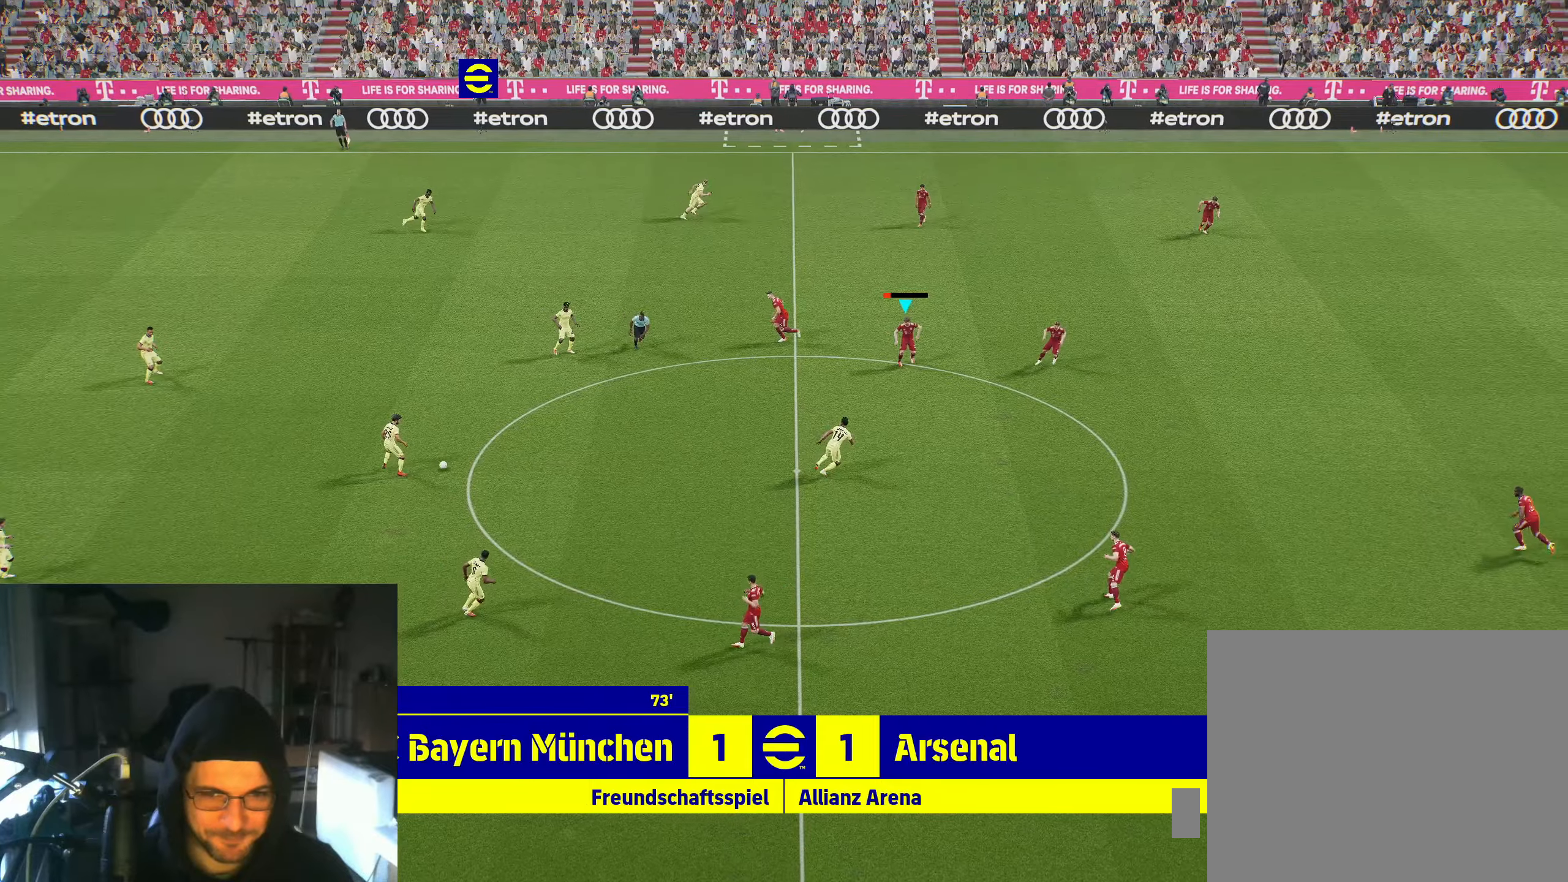
Gameplay with a controller (Xbox layout); each line is a JSON object with the inputs held at the frame after it. "events" lists button and stick changes between this image and that frame as [ms after this image, input, new state], when the widget could be followed in between.
{"buttons": ["R1"], "left_stick": "down", "right_stick": "center", "events": [[17, "left_stick", "down-left"], [317, "R1", "down"], [333, "left_stick", "down"]]}
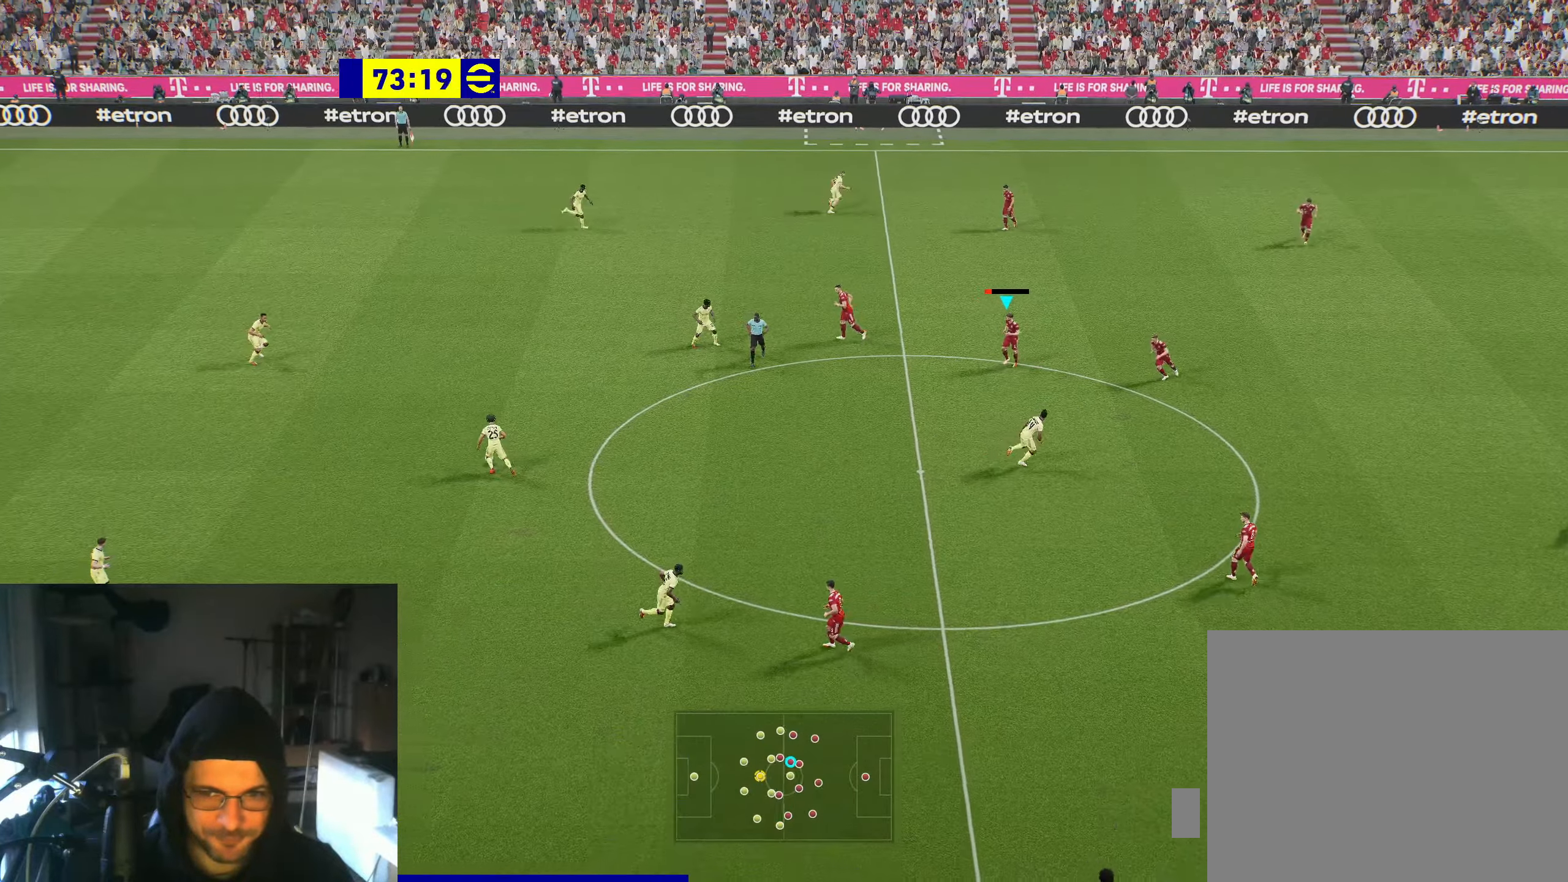
{"buttons": ["R2"], "left_stick": "down", "right_stick": "center", "events": [[167, "R1", "up"], [317, "R2", "down"]]}
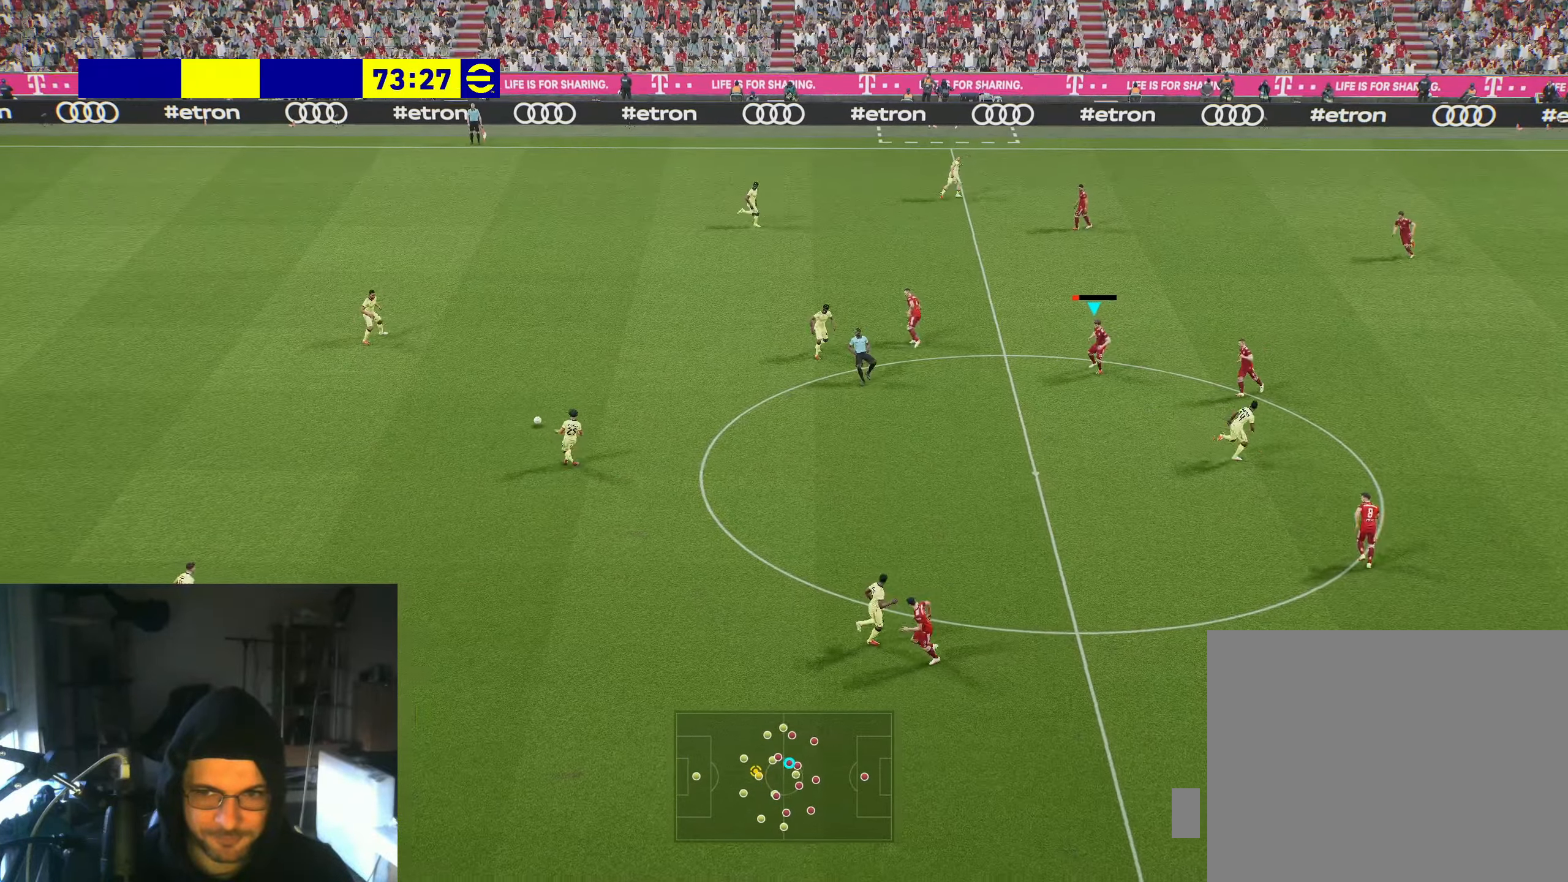
{"buttons": [], "left_stick": "down", "right_stick": "center", "events": [[250, "R2", "up"]]}
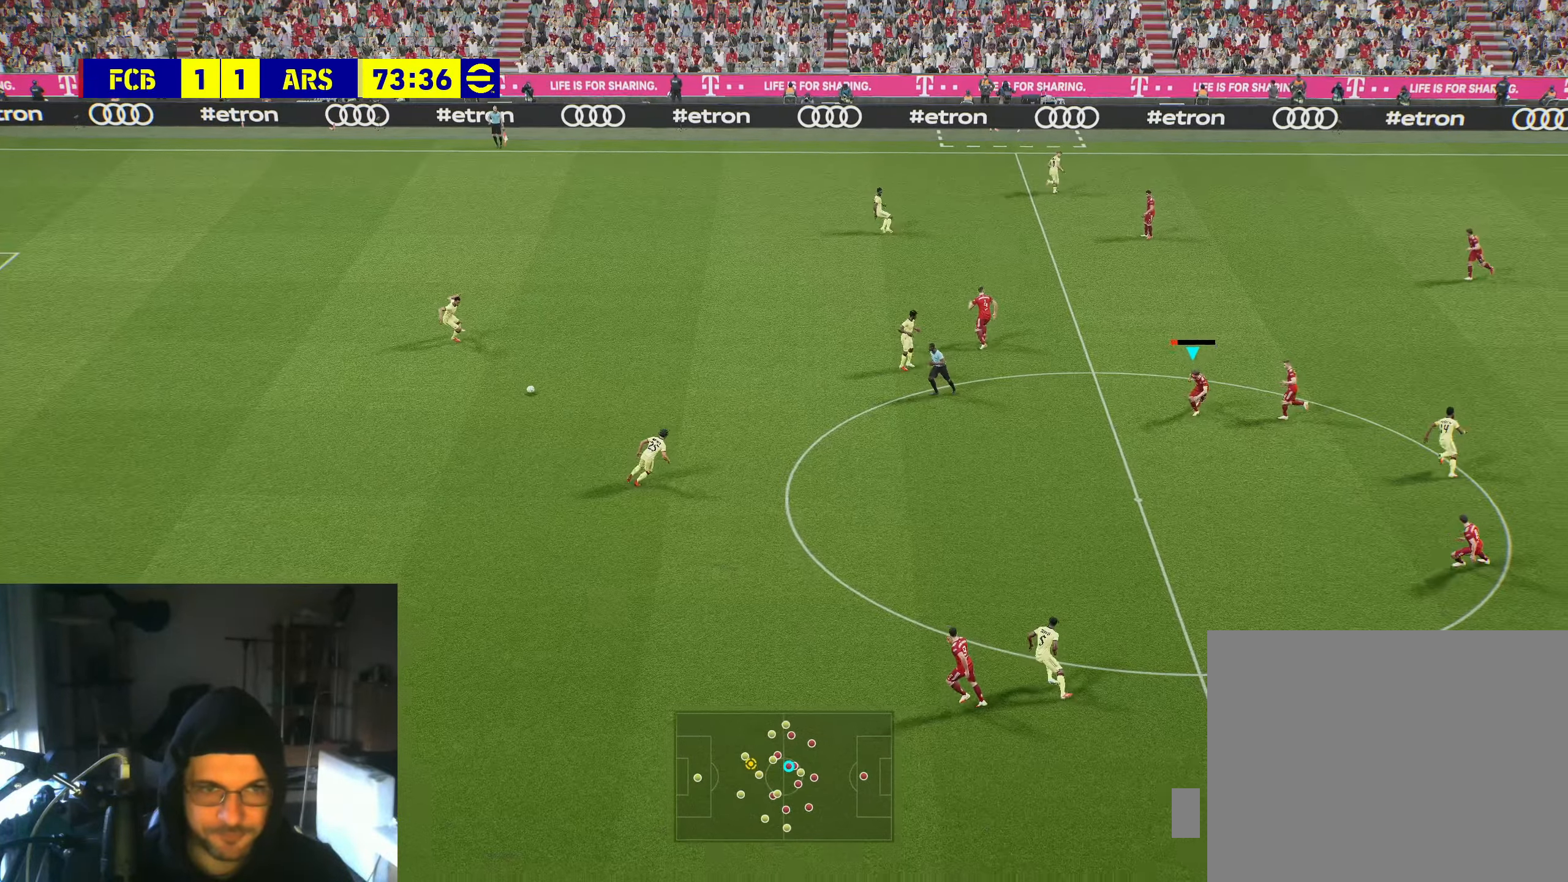
{"buttons": [], "left_stick": "left", "right_stick": "center", "events": [[33, "left_stick", "down-left"], [417, "left_stick", "left"]]}
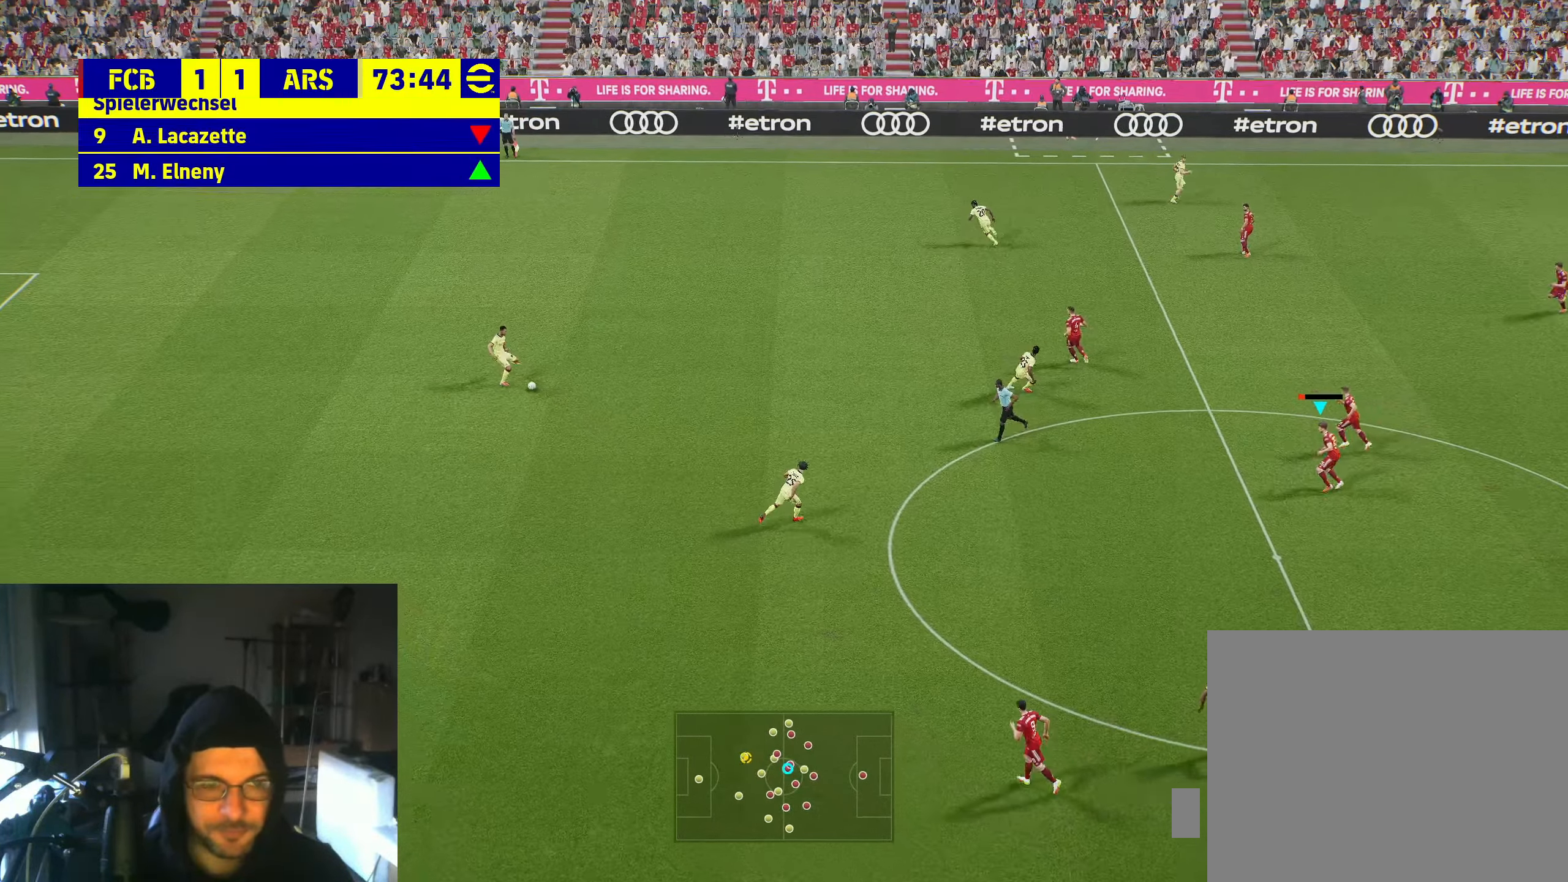
{"buttons": [], "left_stick": "center", "right_stick": "center", "events": [[350, "left_stick", "center"]]}
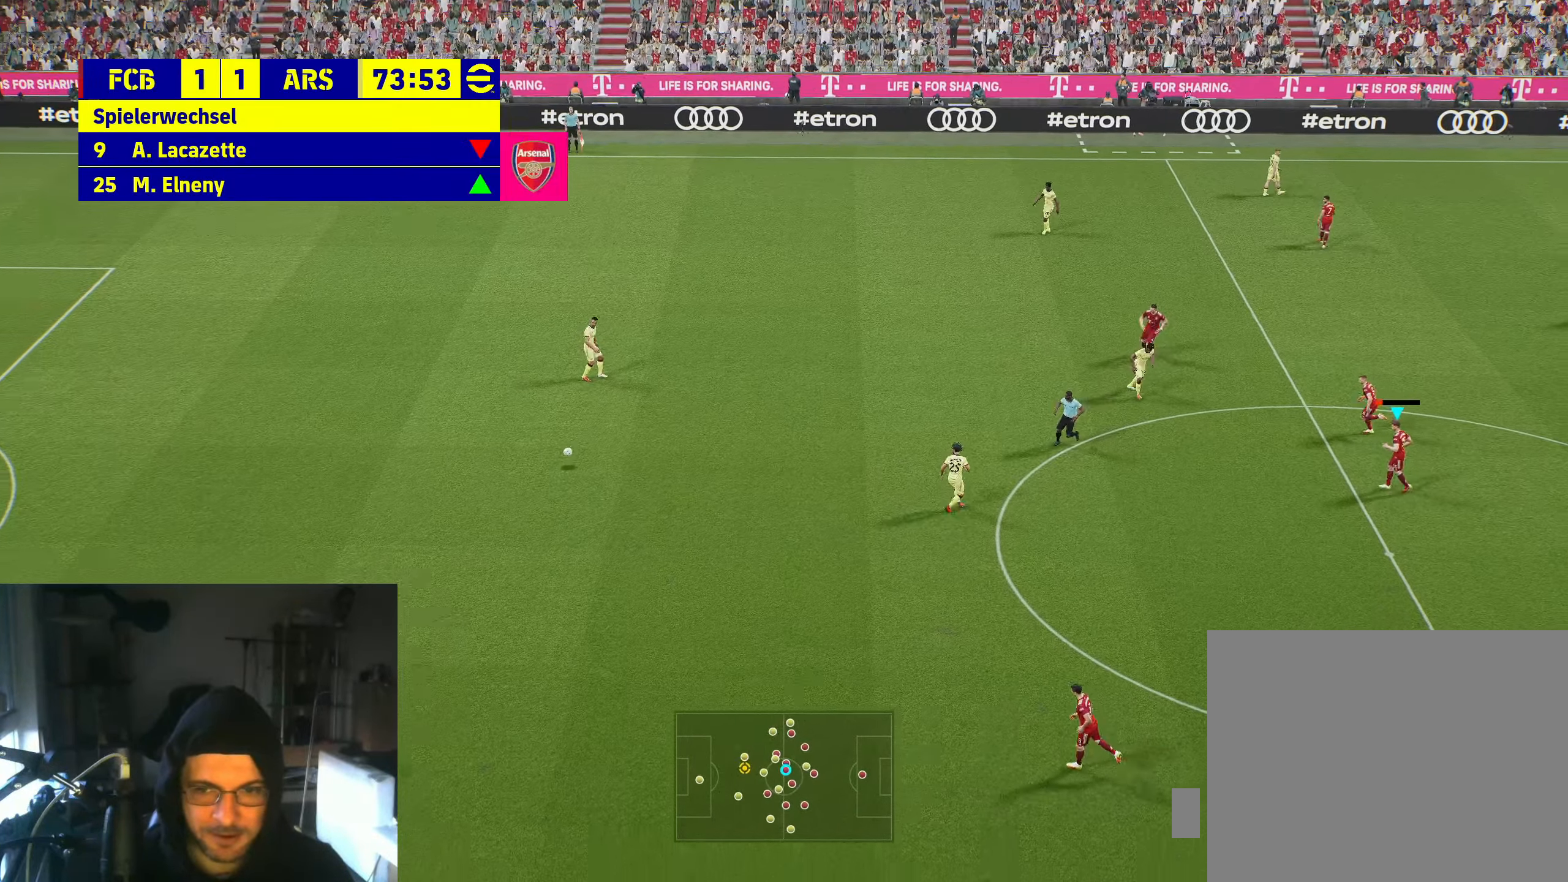
{"buttons": [], "left_stick": "center", "right_stick": "center", "events": [[17, "START", "down"], [150, "START", "up"]]}
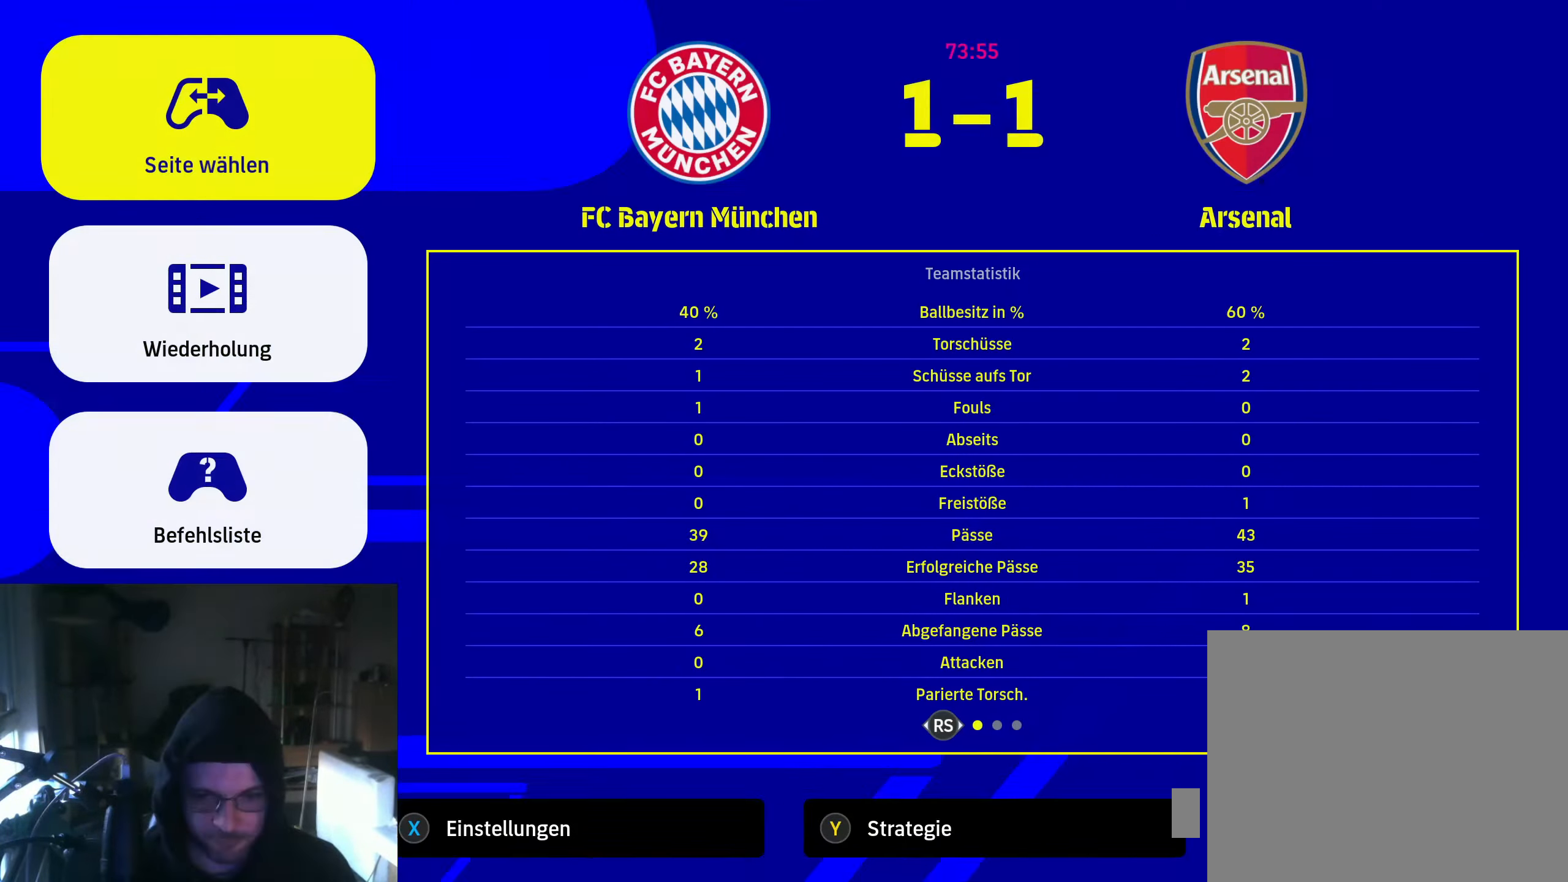
{"buttons": [], "left_stick": "center", "right_stick": "center", "events": []}
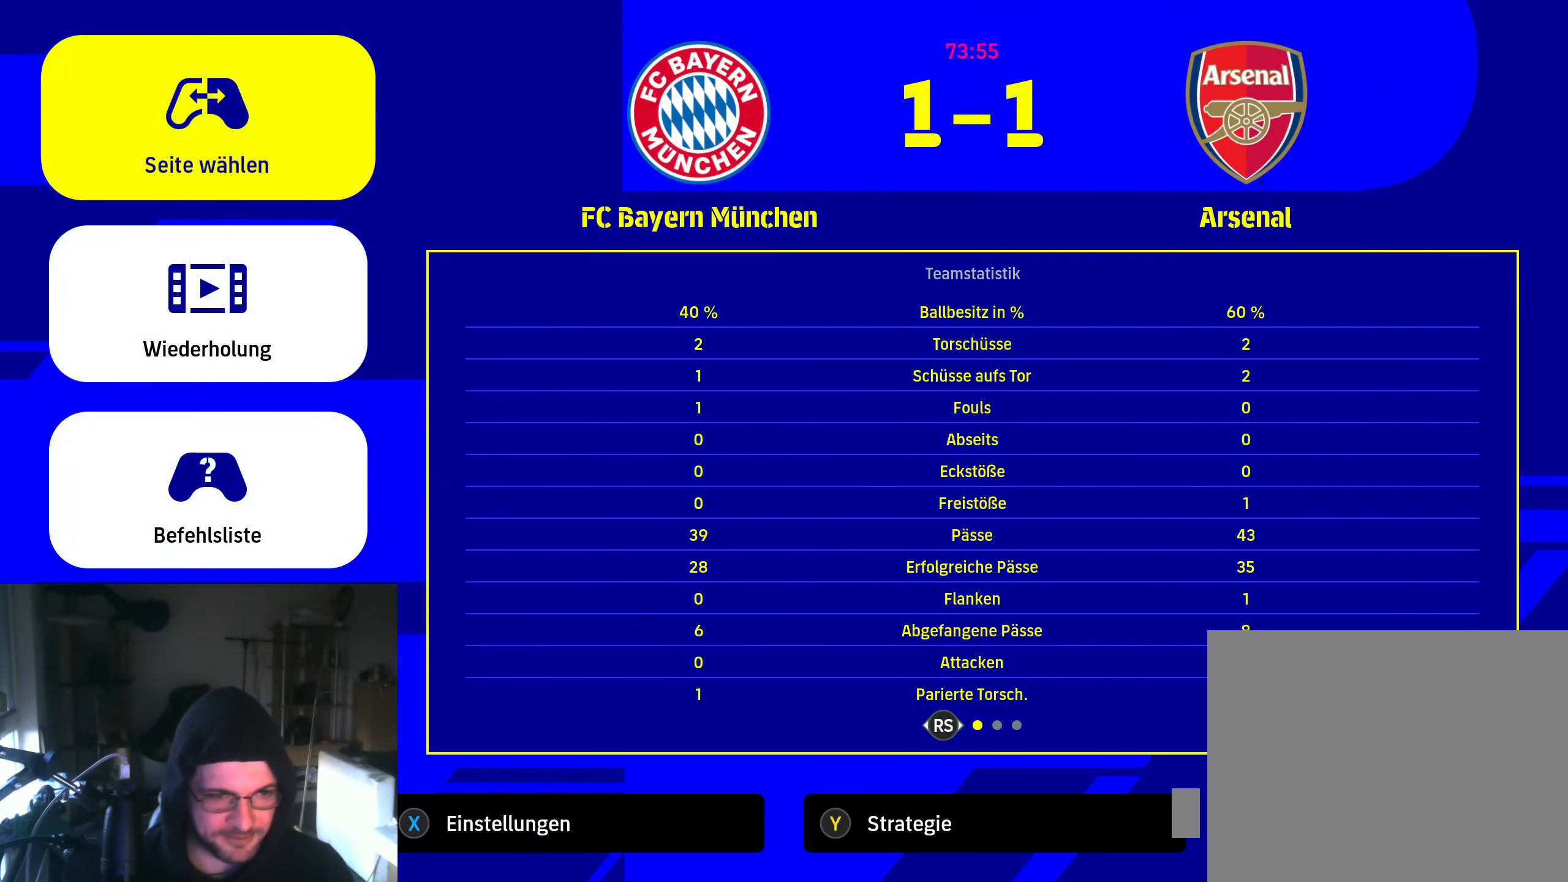
{"buttons": [], "left_stick": "center", "right_stick": "center", "events": []}
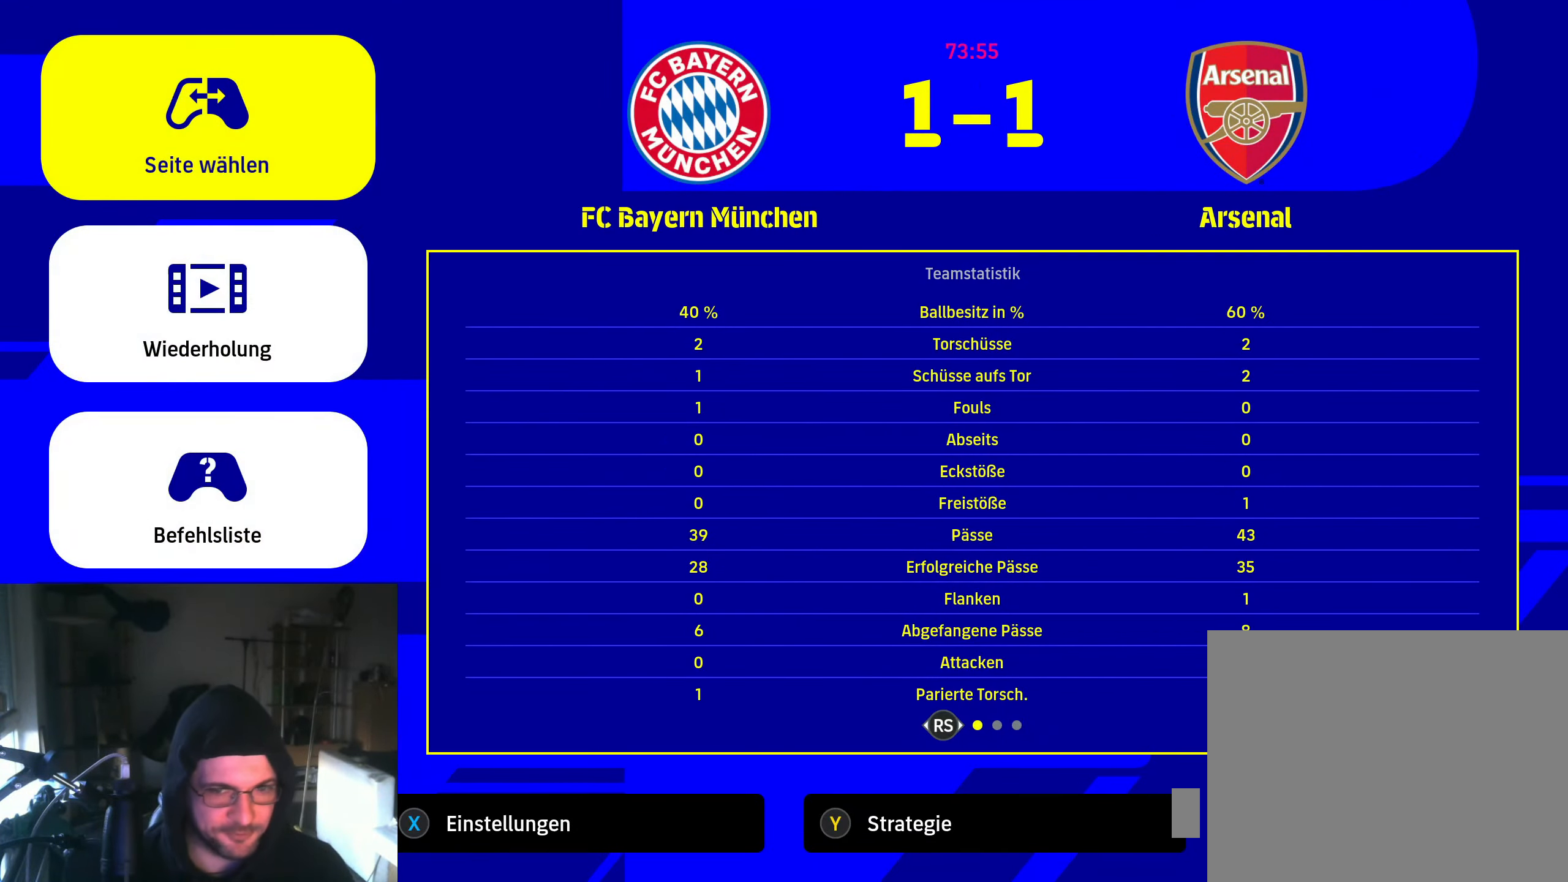
{"buttons": [], "left_stick": "center", "right_stick": "center", "events": [[233, "DPAD_RIGHT", "down"], [300, "DPAD_RIGHT", "up"]]}
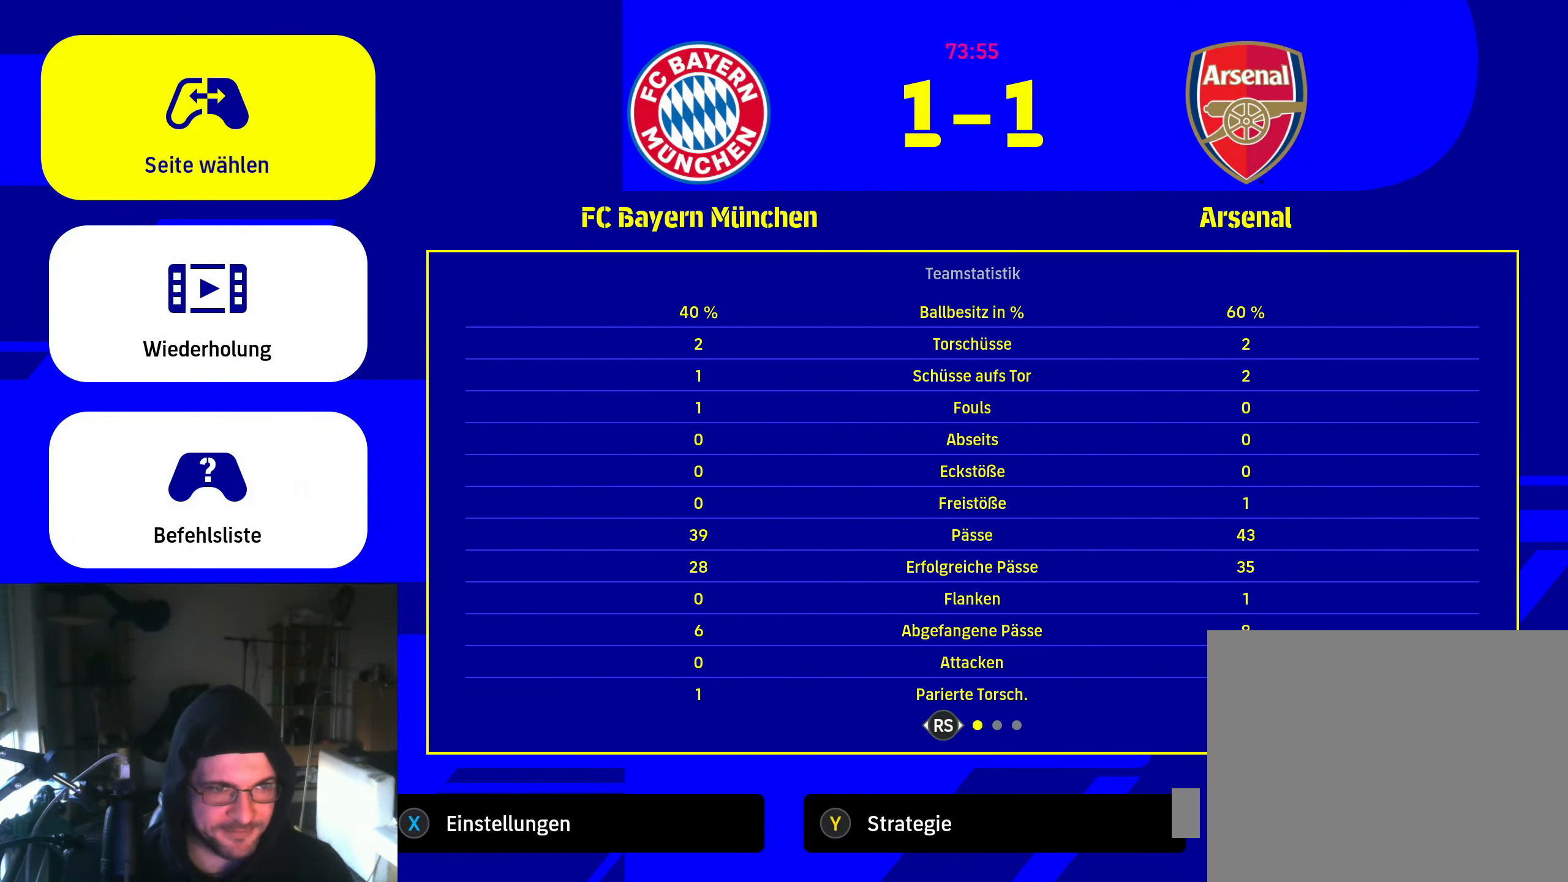
{"buttons": [], "left_stick": "center", "right_stick": "center", "events": [[167, "DPAD_DOWN", "down"], [250, "DPAD_DOWN", "up"], [317, "DPAD_DOWN", "down"], [384, "DPAD_DOWN", "up"]]}
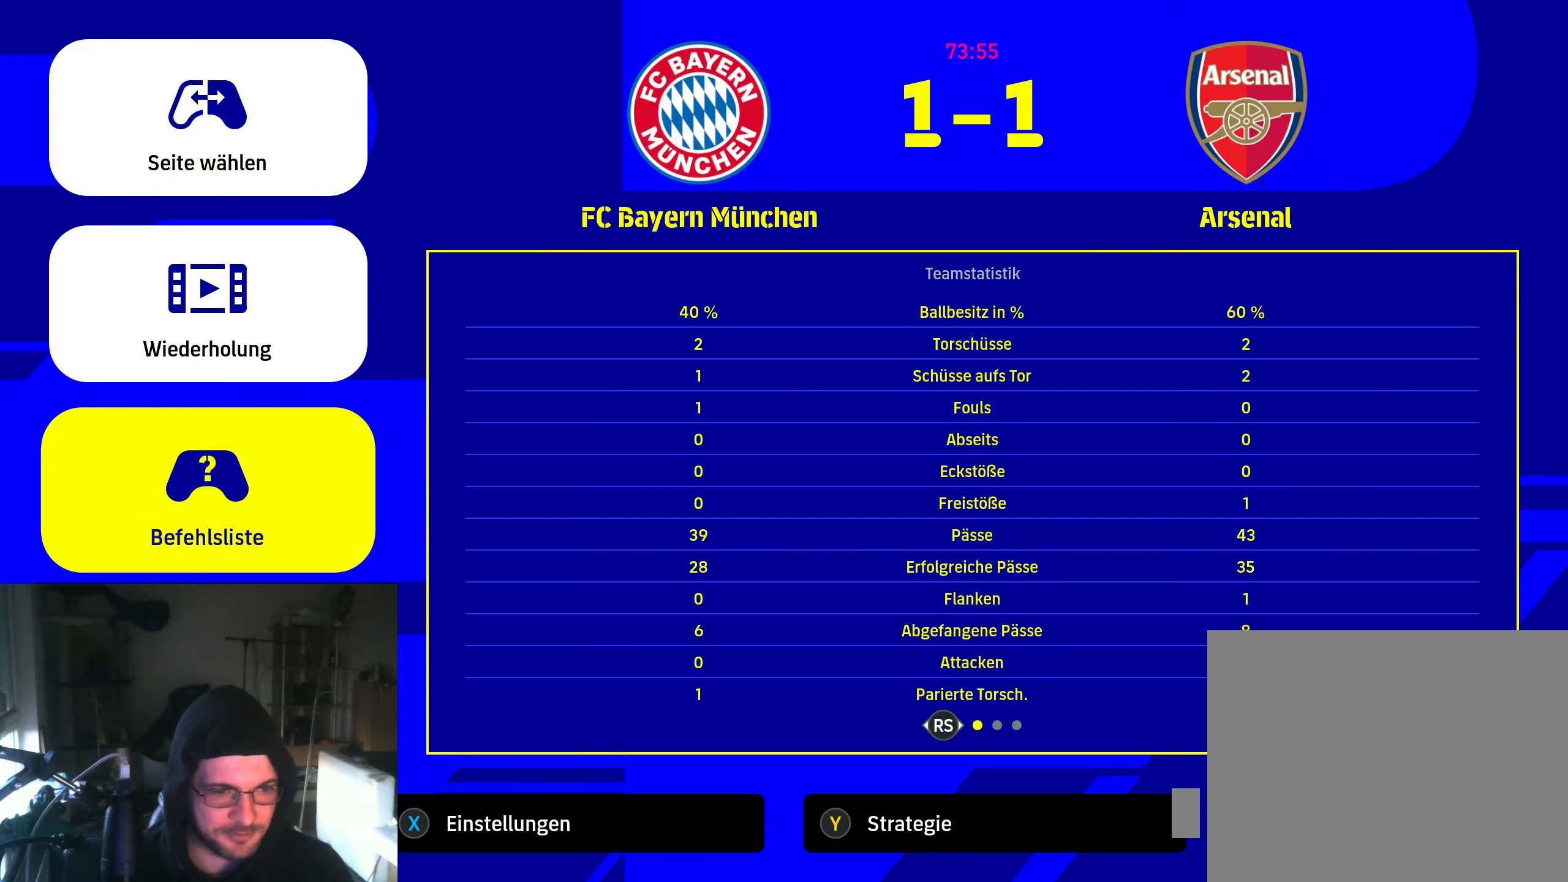
{"buttons": [], "left_stick": "center", "right_stick": "center", "events": [[150, "A", "down"], [200, "A", "up"]]}
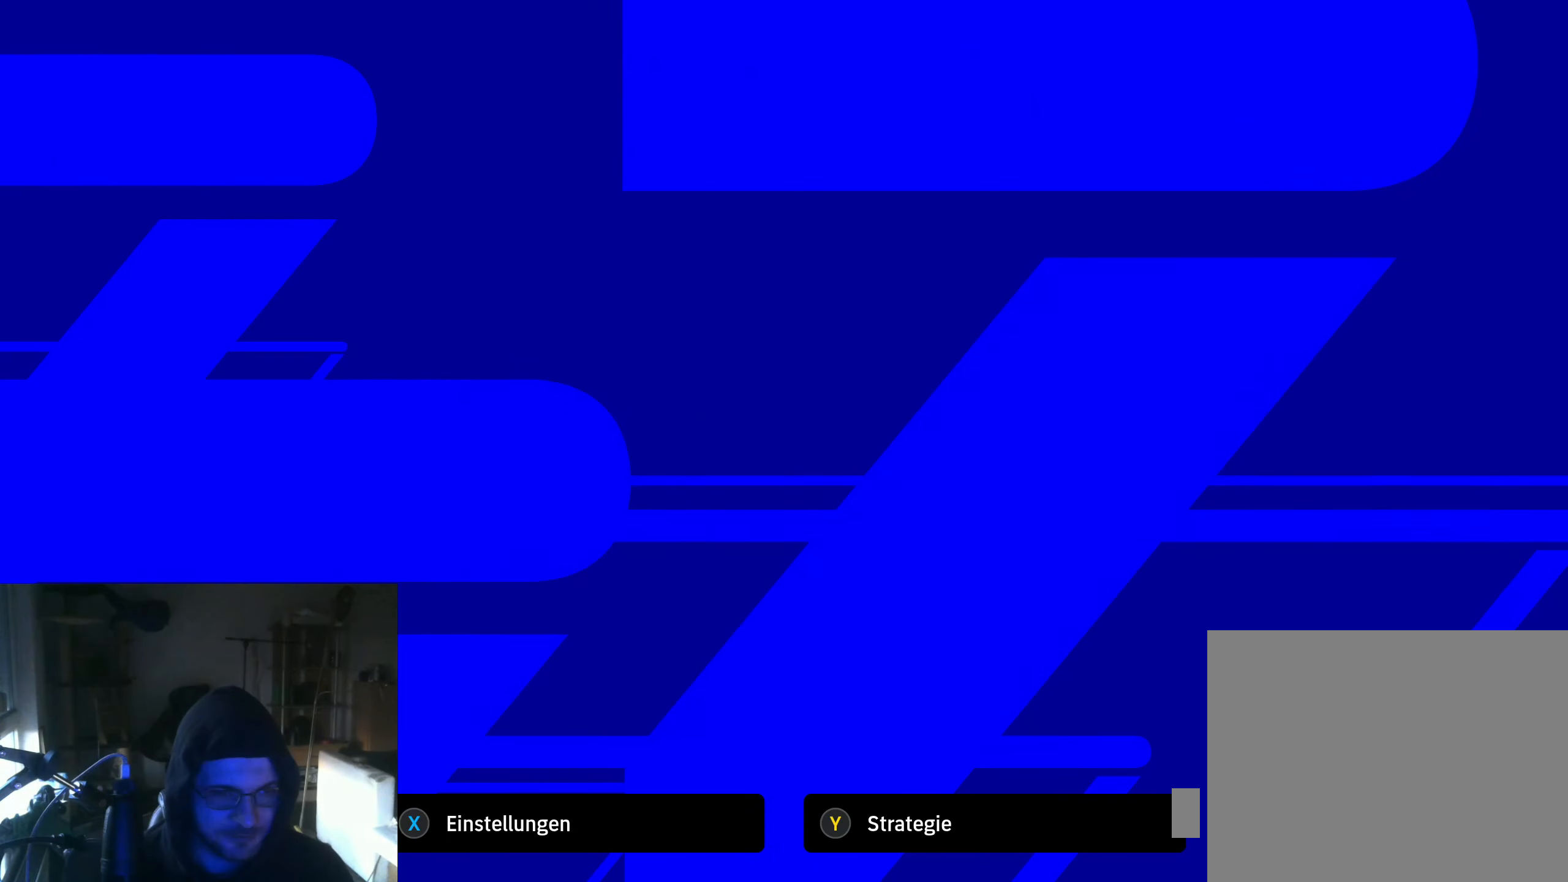
{"buttons": ["B"], "left_stick": "center", "right_stick": "center", "events": [[434, "B", "down"]]}
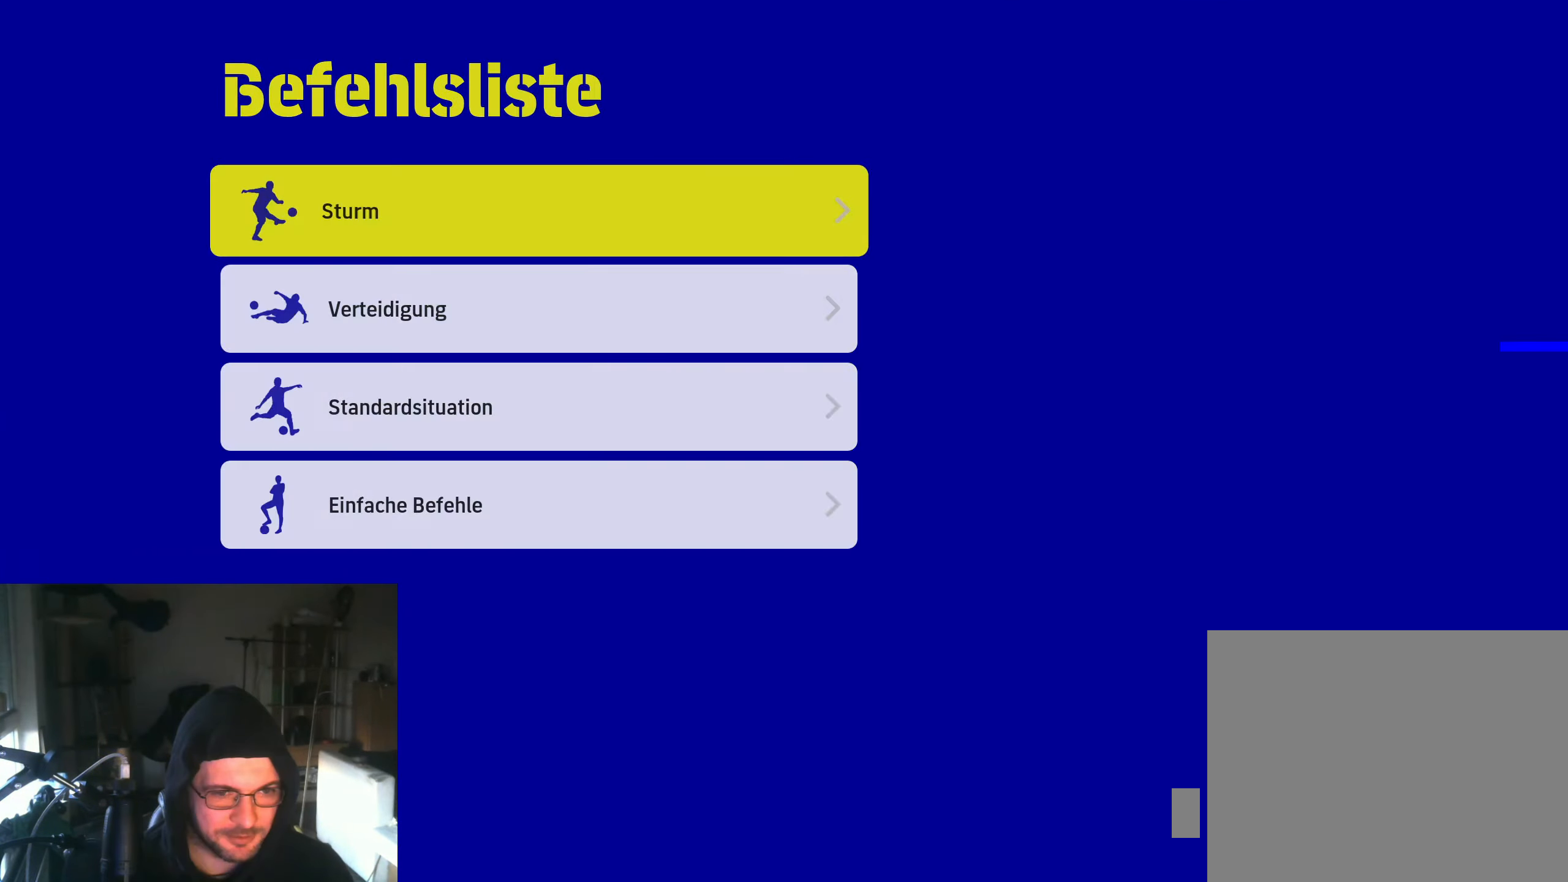
{"buttons": [], "left_stick": "center", "right_stick": "center", "events": [[34, "B", "up"]]}
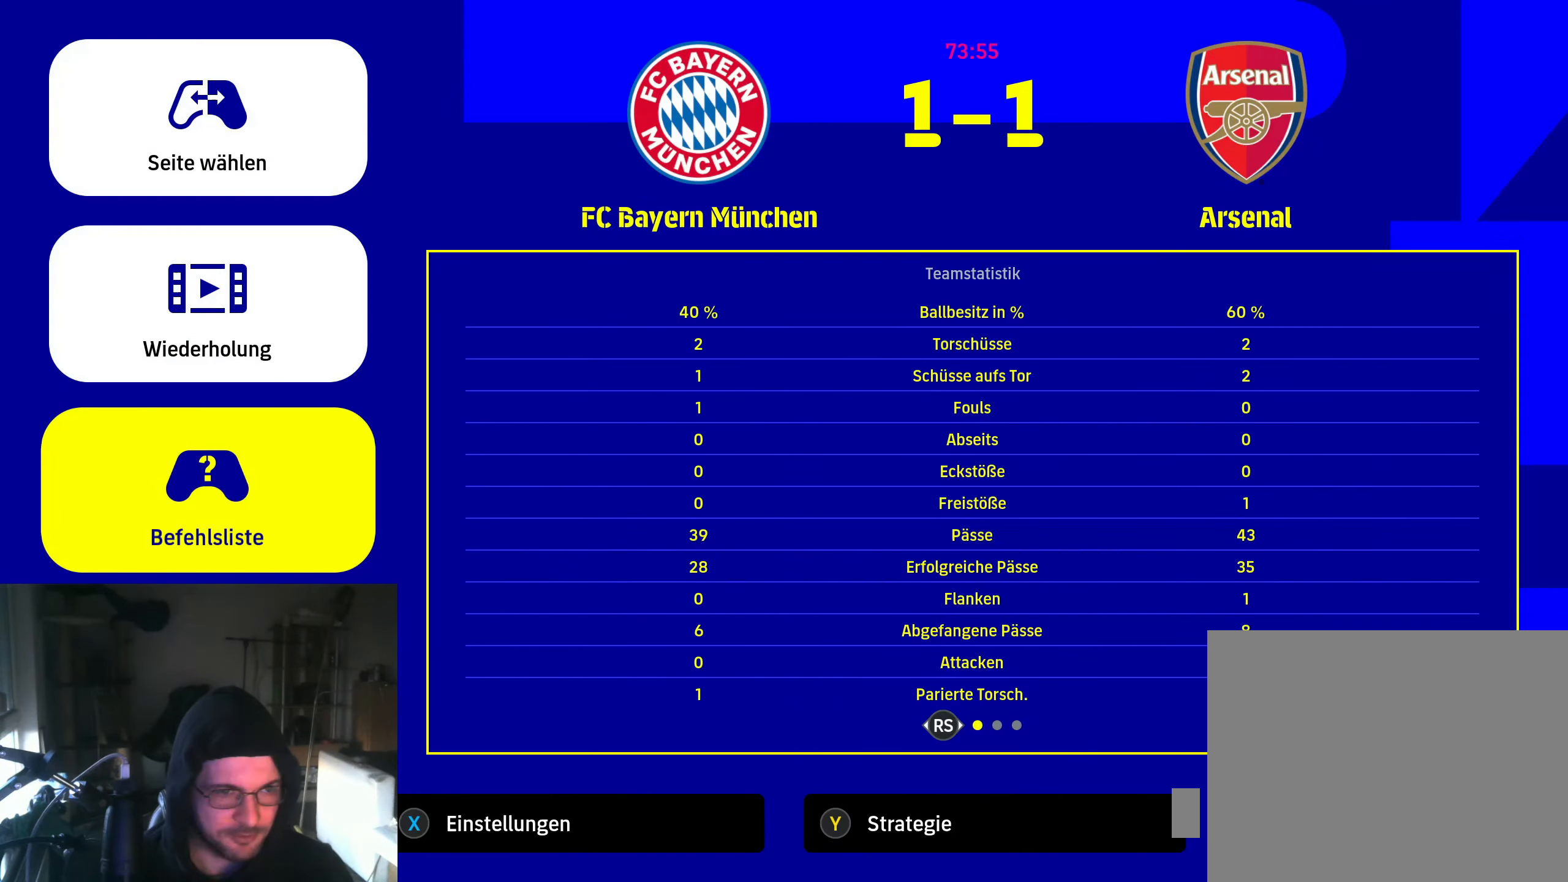
{"buttons": [], "left_stick": "center", "right_stick": "center", "events": [[167, "DPAD_UP", "down"], [250, "DPAD_UP", "up"], [384, "DPAD_DOWN", "down"], [434, "DPAD_DOWN", "up"]]}
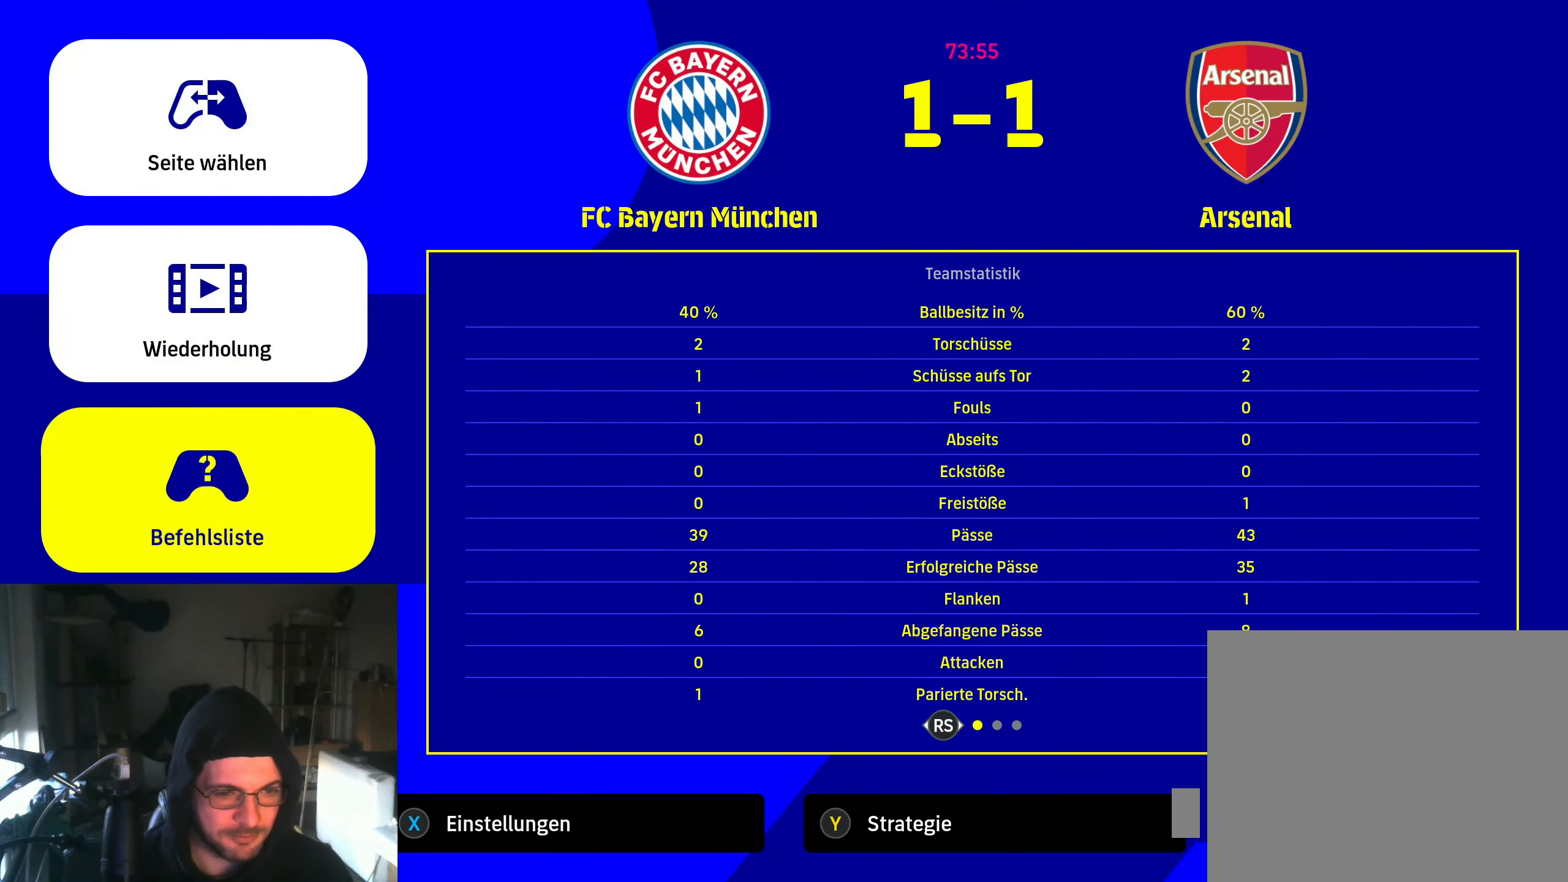
{"buttons": [], "left_stick": "center", "right_stick": "center", "events": [[17, "DPAD_DOWN", "down"], [100, "DPAD_DOWN", "up"], [367, "DPAD_UP", "down"], [450, "DPAD_UP", "up"]]}
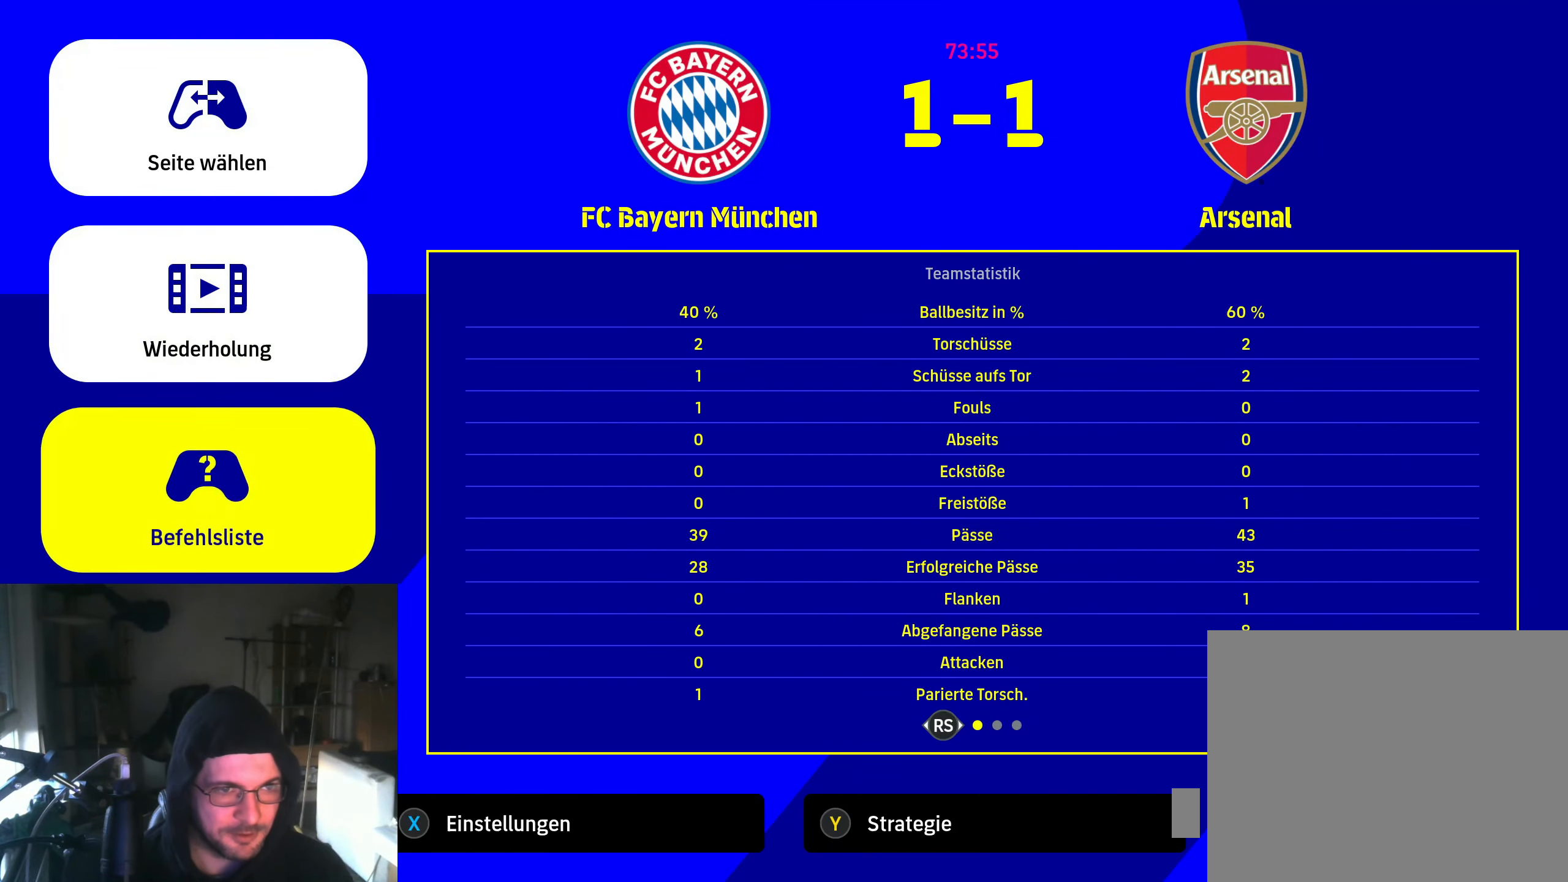
{"buttons": [], "left_stick": "center", "right_stick": "center", "events": [[17, "DPAD_UP", "down"], [100, "DPAD_UP", "up"], [167, "DPAD_UP", "down"], [267, "DPAD_UP", "up"]]}
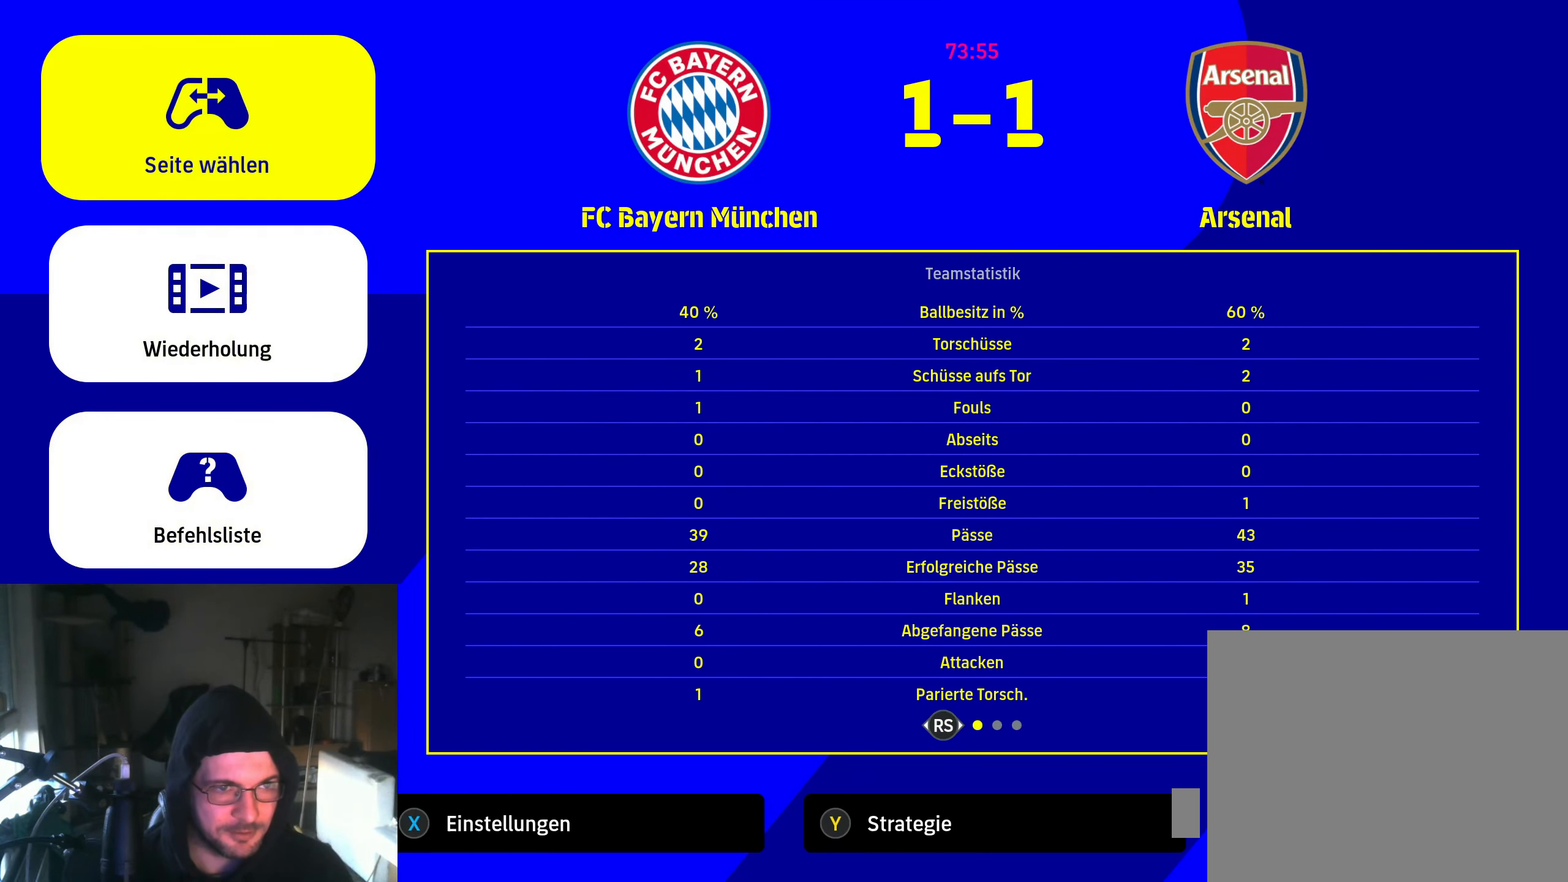
{"buttons": [], "left_stick": "center", "right_stick": "center", "events": []}
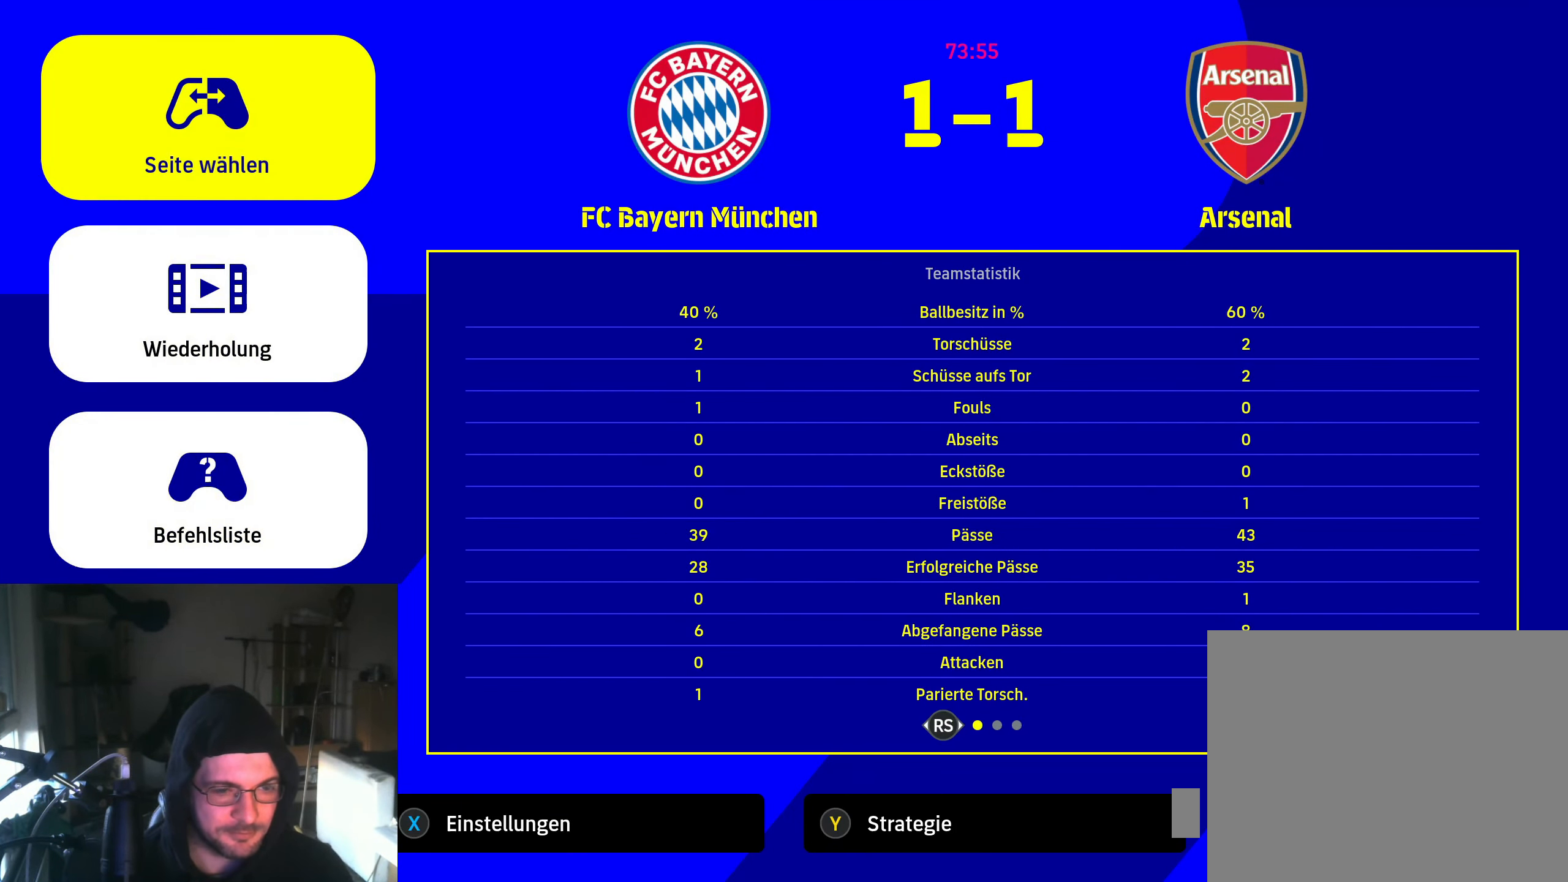
{"buttons": [], "left_stick": "center", "right_stick": "center", "events": []}
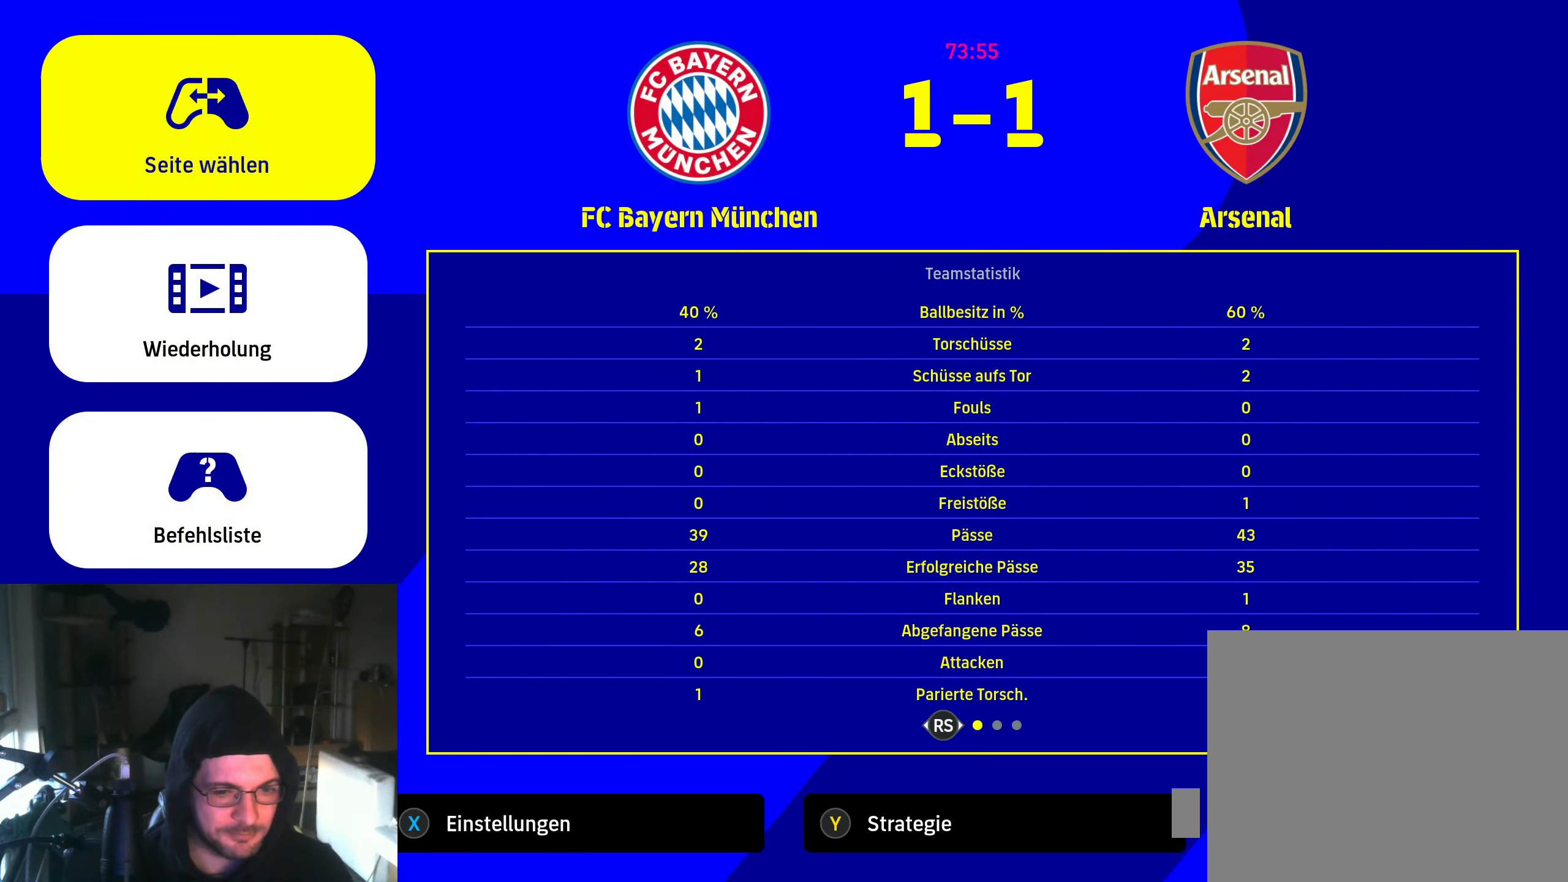
{"buttons": [], "left_stick": "center", "right_stick": "center", "events": []}
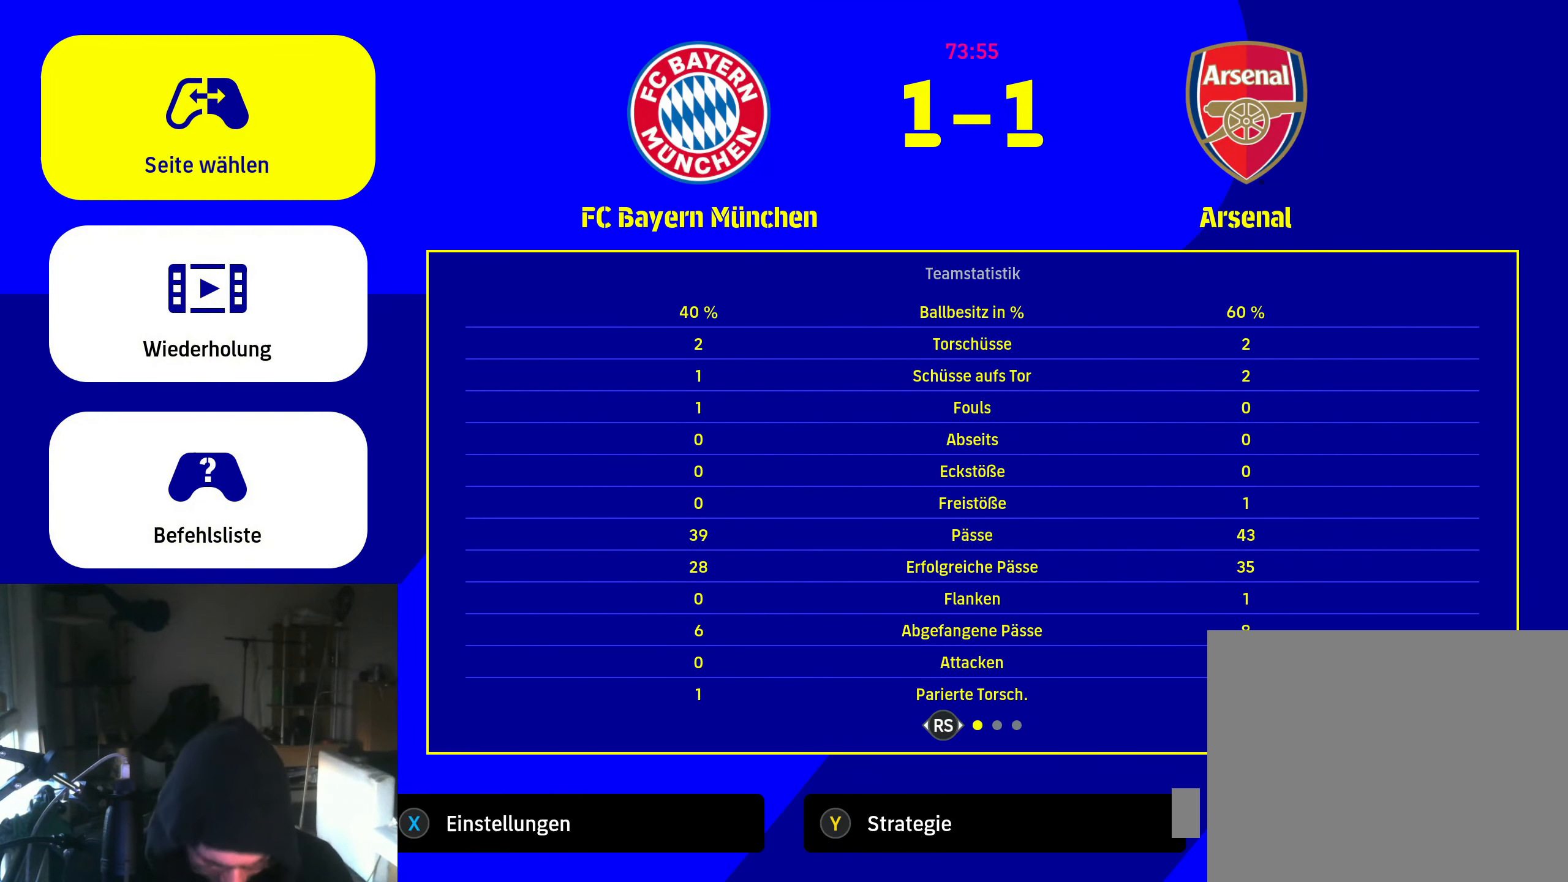
{"buttons": [], "left_stick": "center", "right_stick": "center", "events": [[134, "X", "down"], [217, "X", "up"]]}
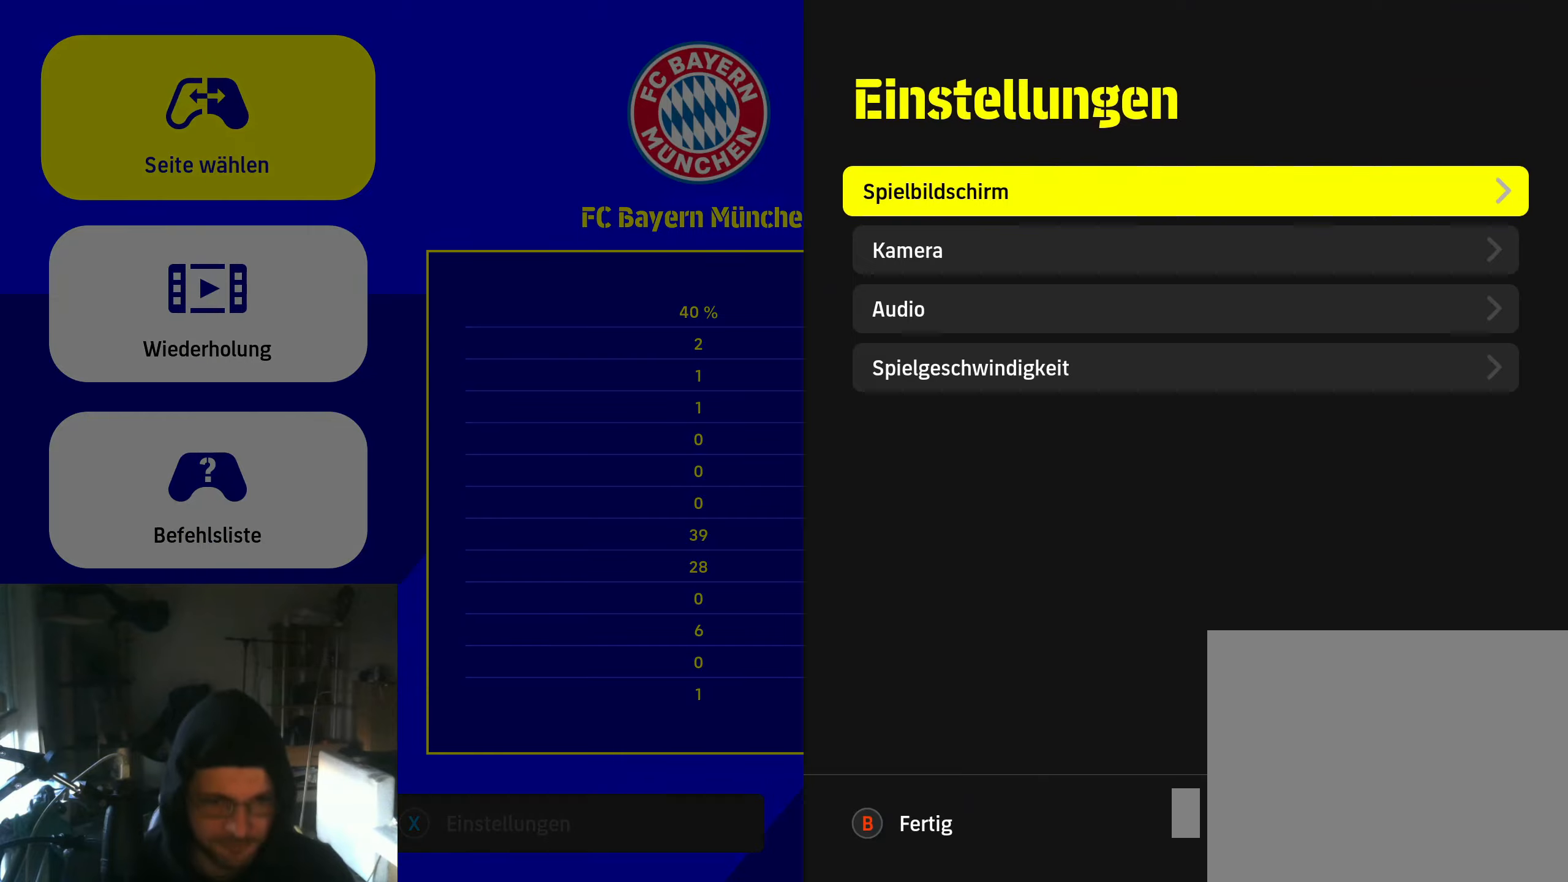
{"buttons": [], "left_stick": "center", "right_stick": "center", "events": []}
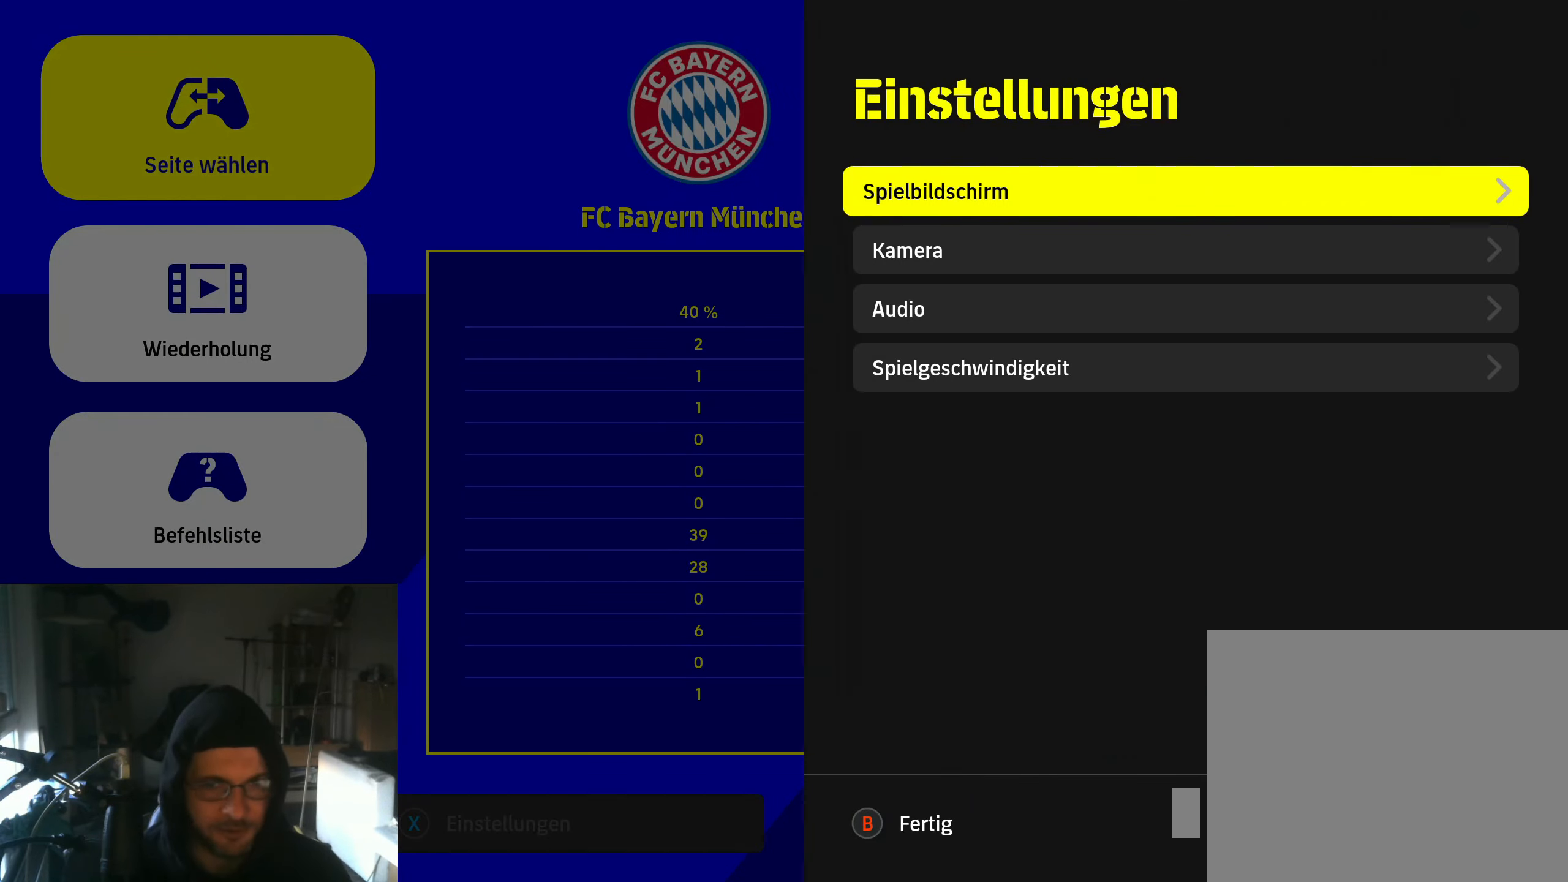
{"buttons": [], "left_stick": "center", "right_stick": "center", "events": []}
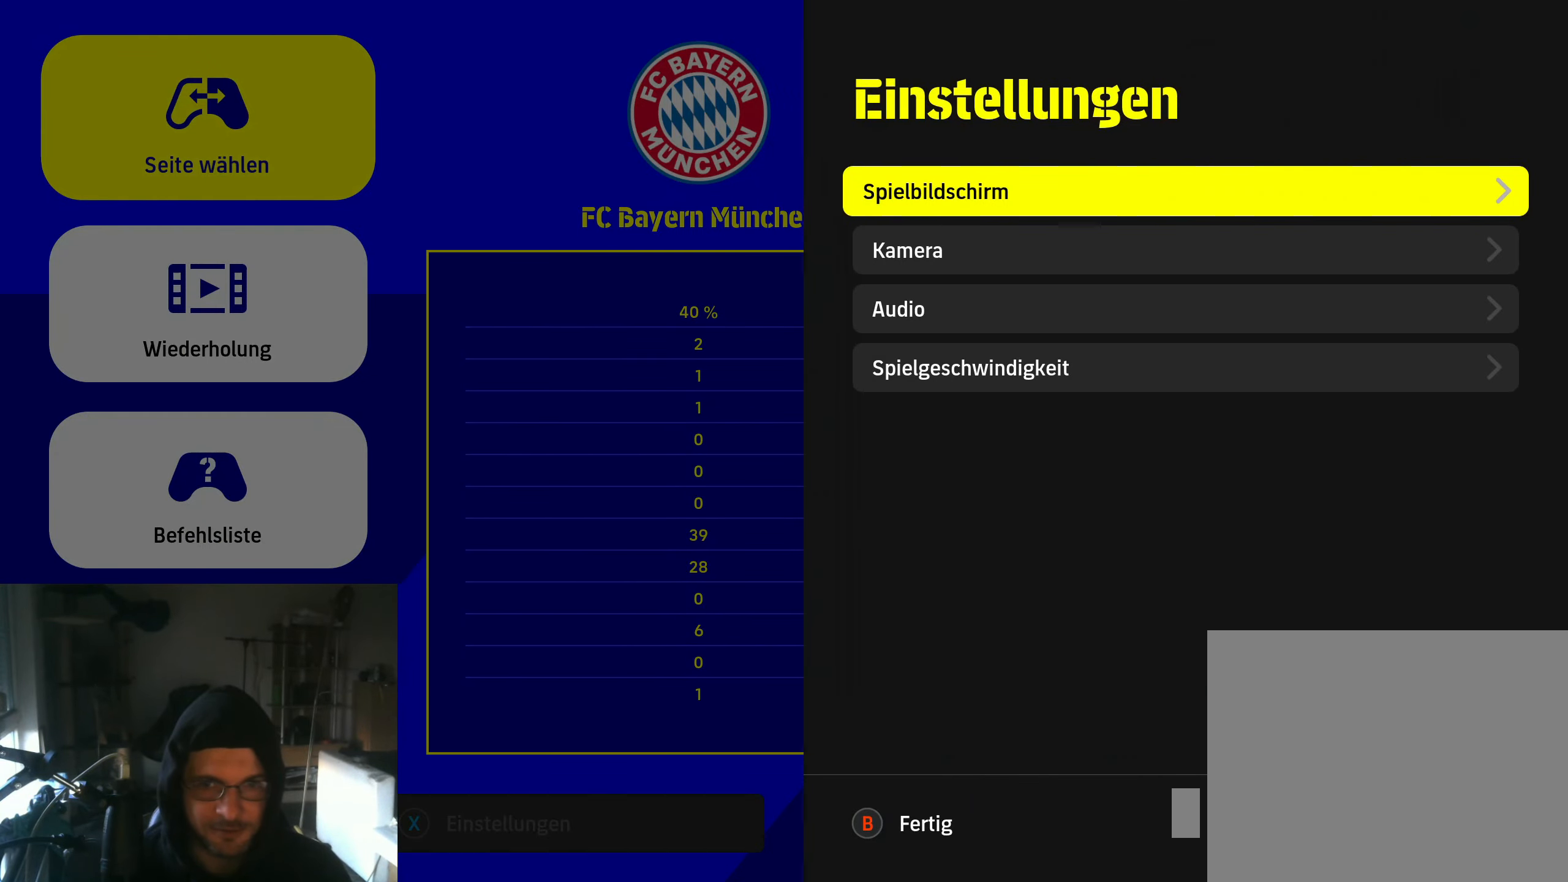
{"buttons": [], "left_stick": "center", "right_stick": "center", "events": [[183, "B", "down"], [266, "B", "up"]]}
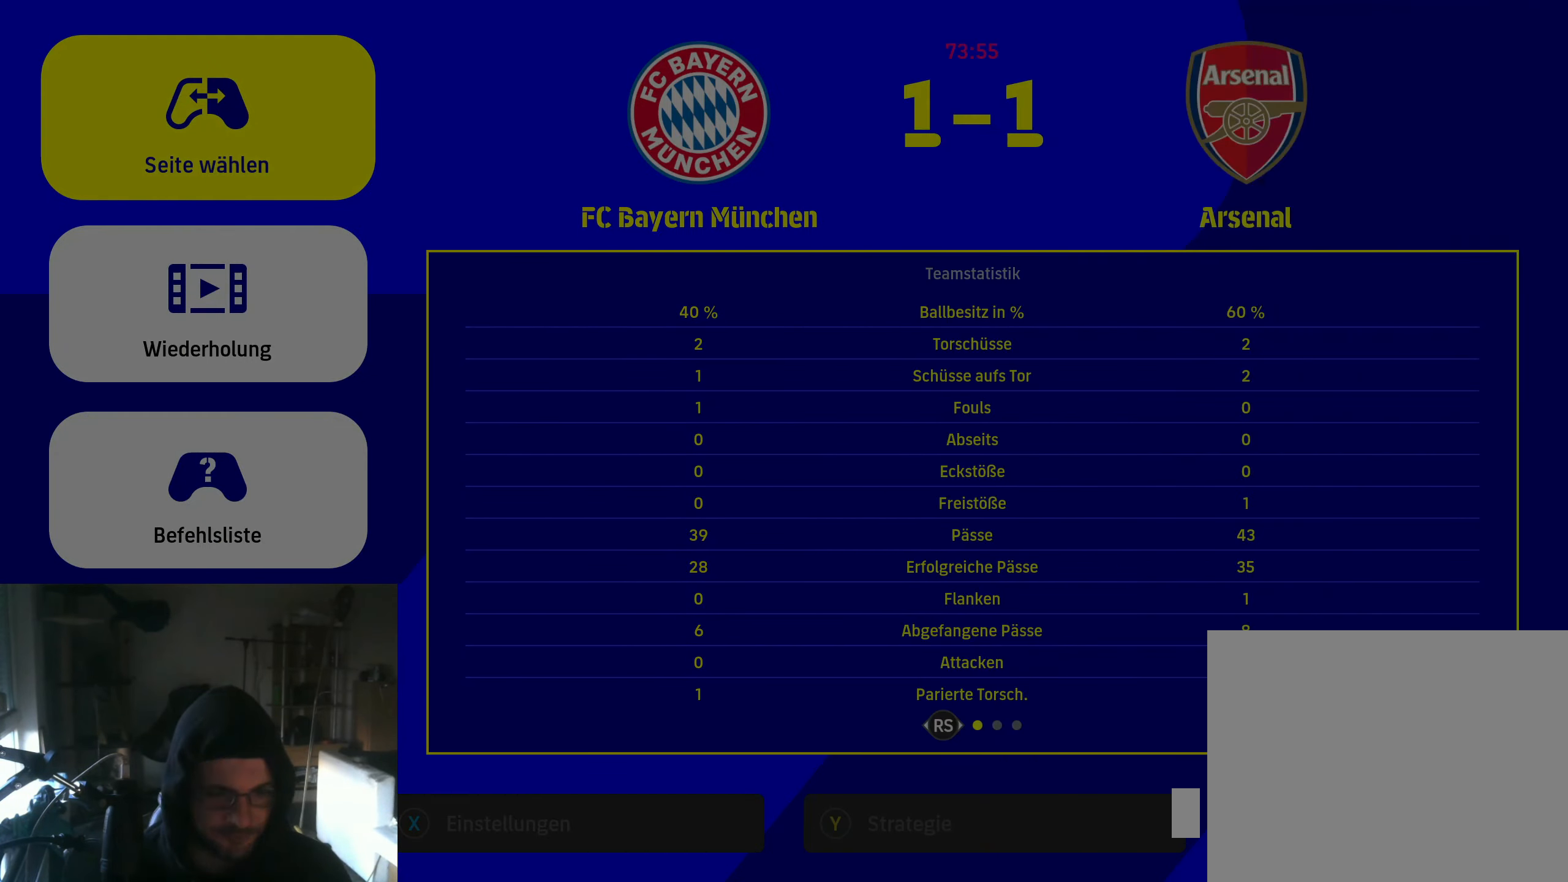
{"buttons": ["Y"], "left_stick": "center", "right_stick": "center", "events": [[483, "Y", "down"]]}
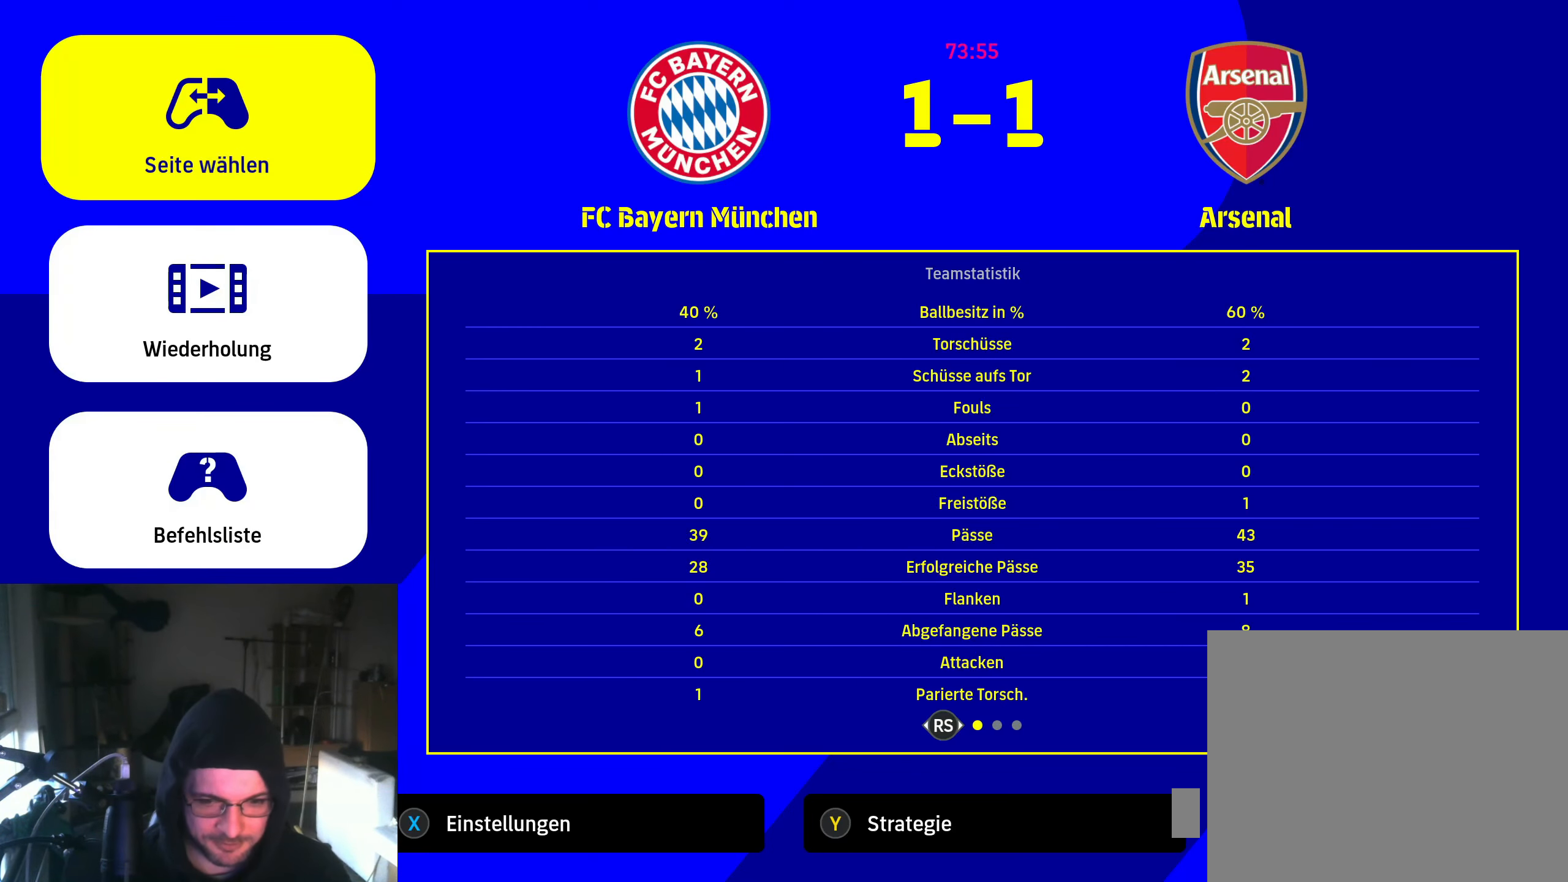
{"buttons": [], "left_stick": "center", "right_stick": "center", "events": [[66, "Y", "up"]]}
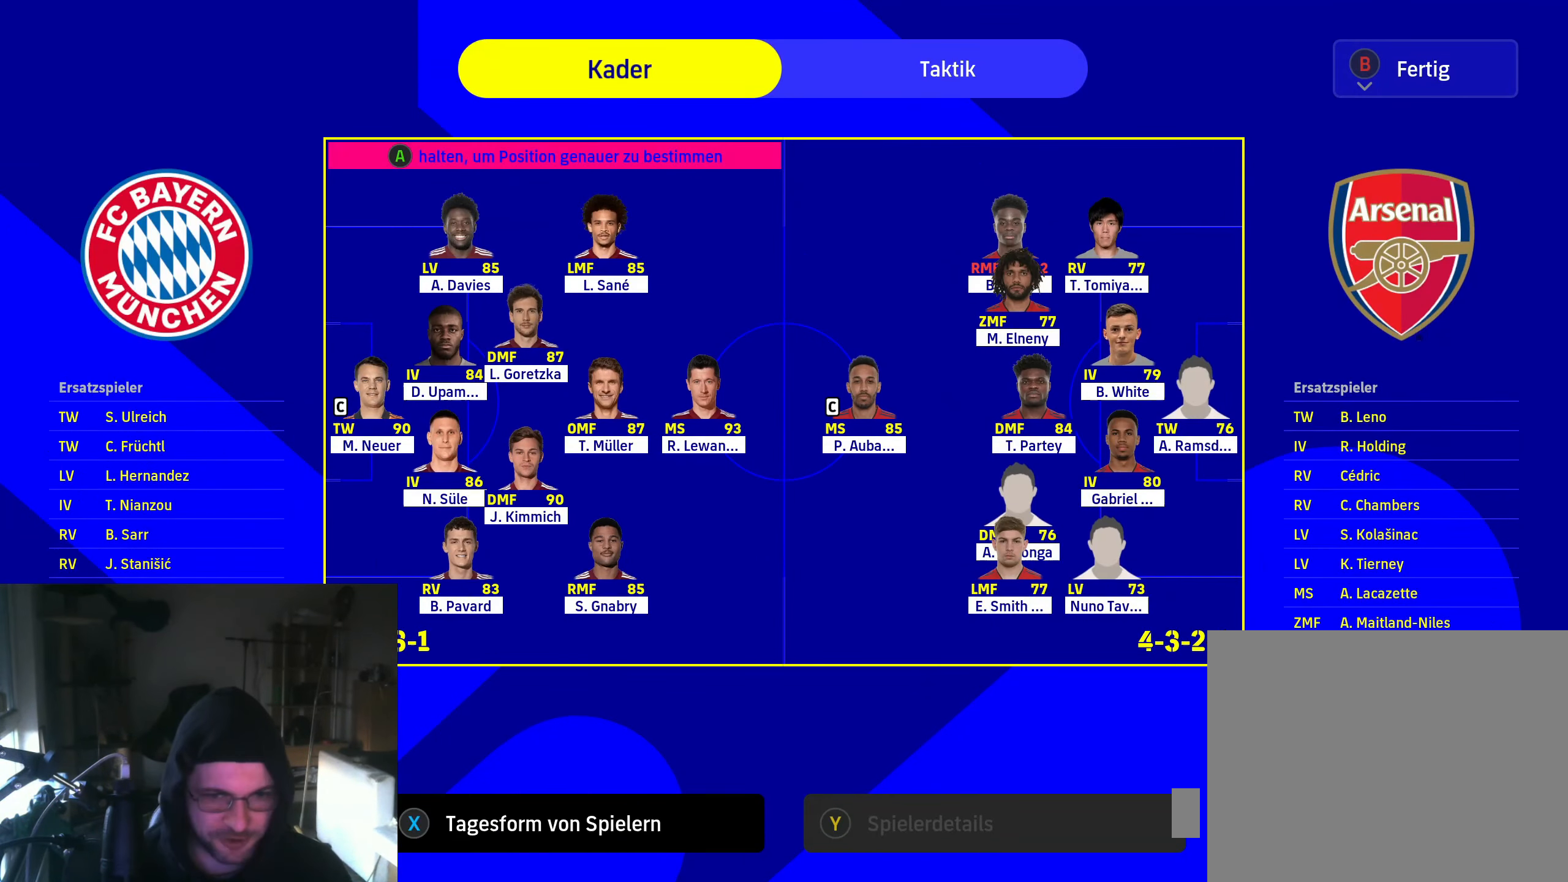
{"buttons": [], "left_stick": "center", "right_stick": "center", "events": [[383, "DPAD_DOWN", "down"], [433, "DPAD_DOWN", "up"]]}
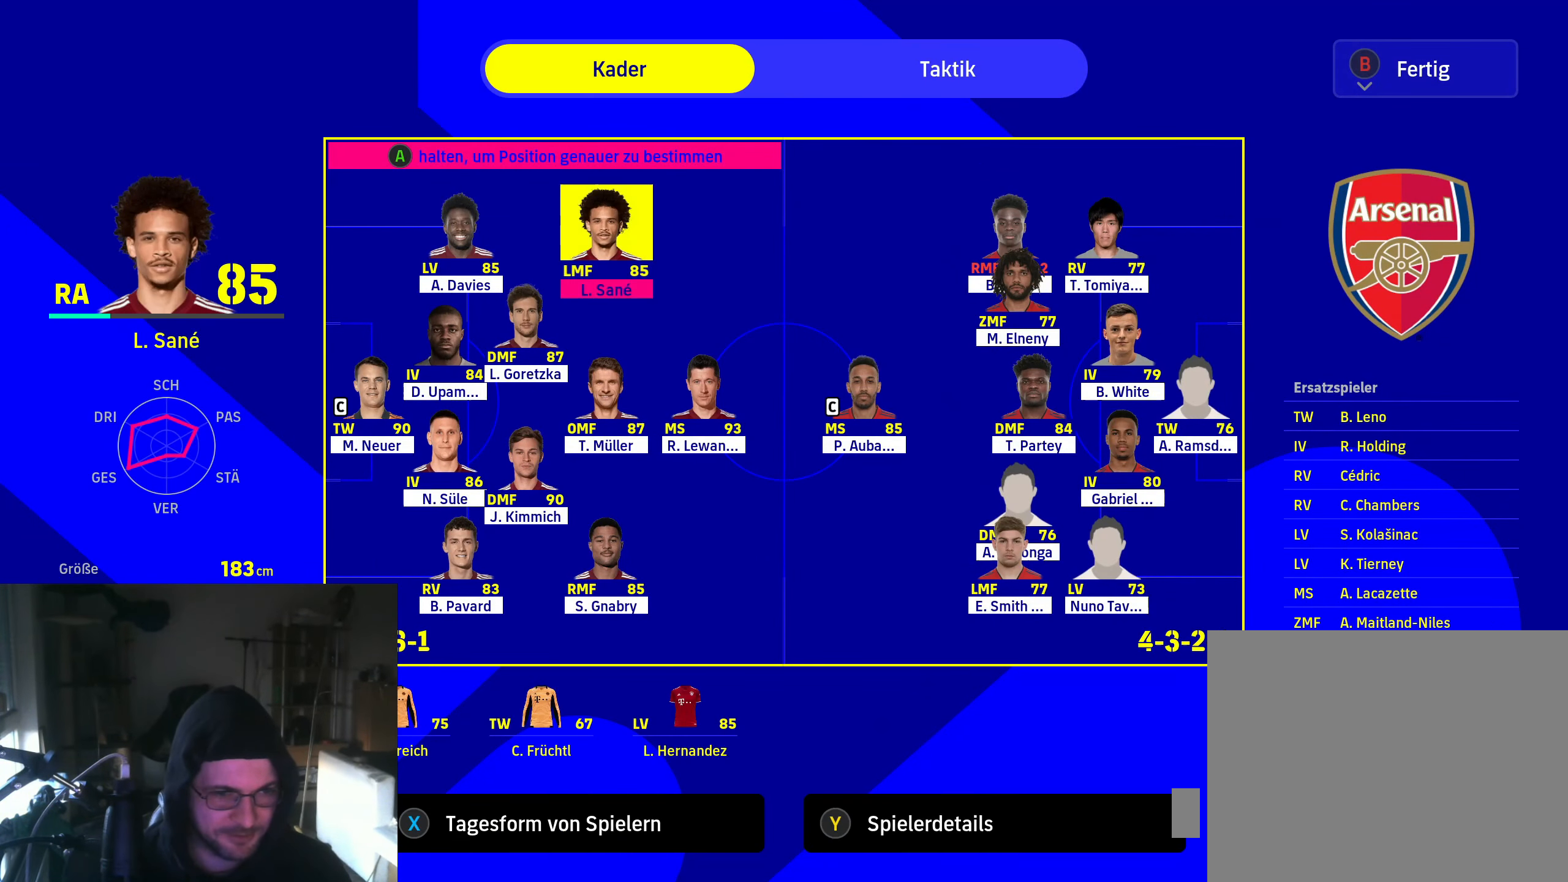
{"buttons": [], "left_stick": "center", "right_stick": "center", "events": [[383, "DPAD_UP", "down"], [450, "DPAD_UP", "up"]]}
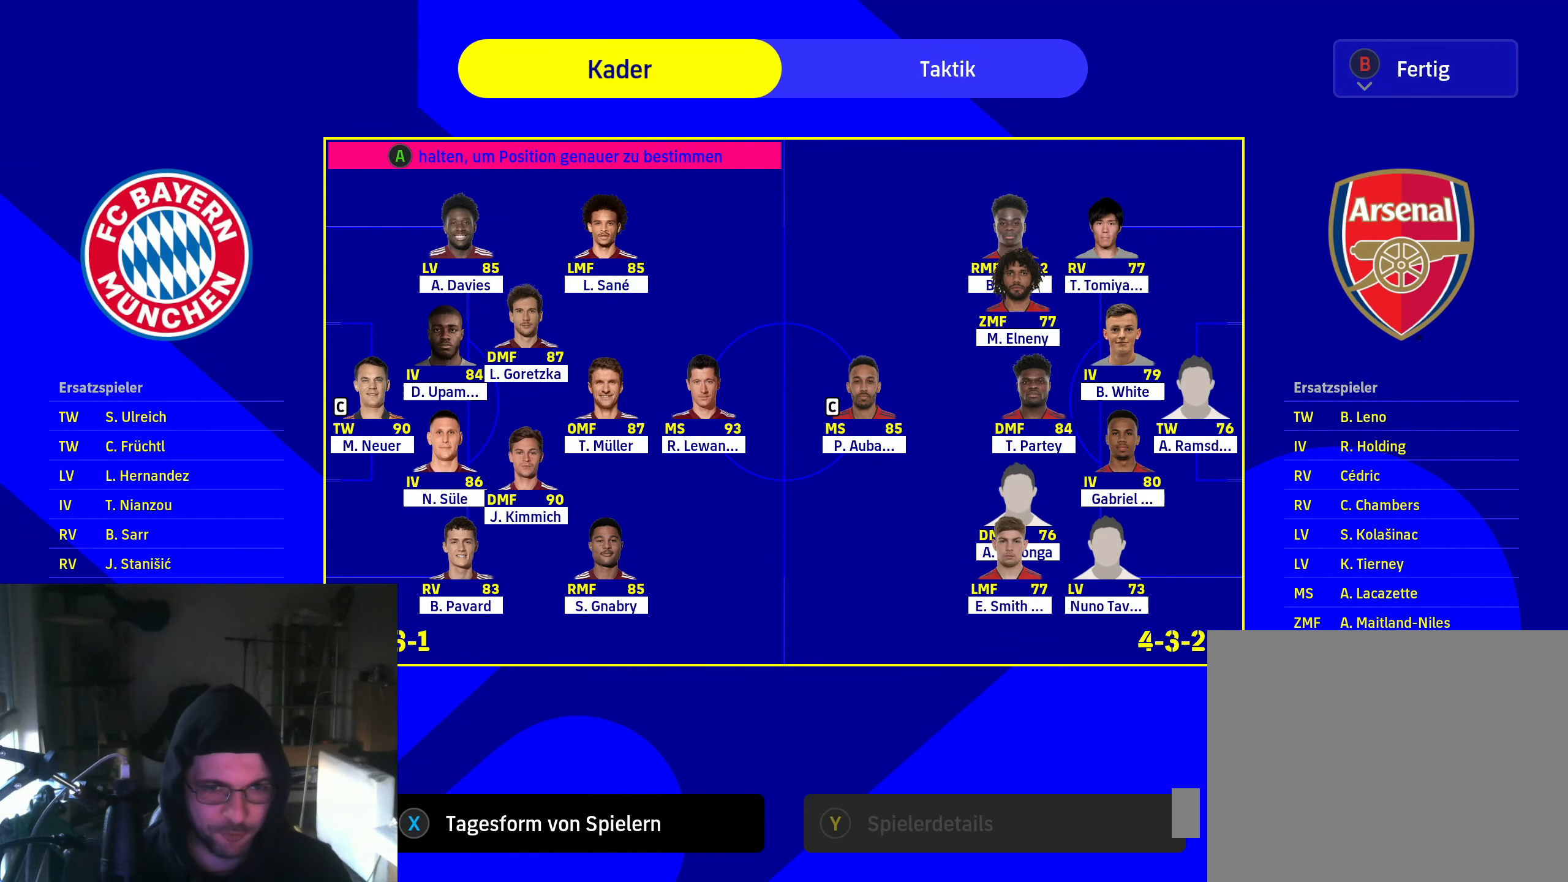
{"buttons": [], "left_stick": "center", "right_stick": "center", "events": [[200, "DPAD_DOWN", "down"], [300, "DPAD_DOWN", "up"]]}